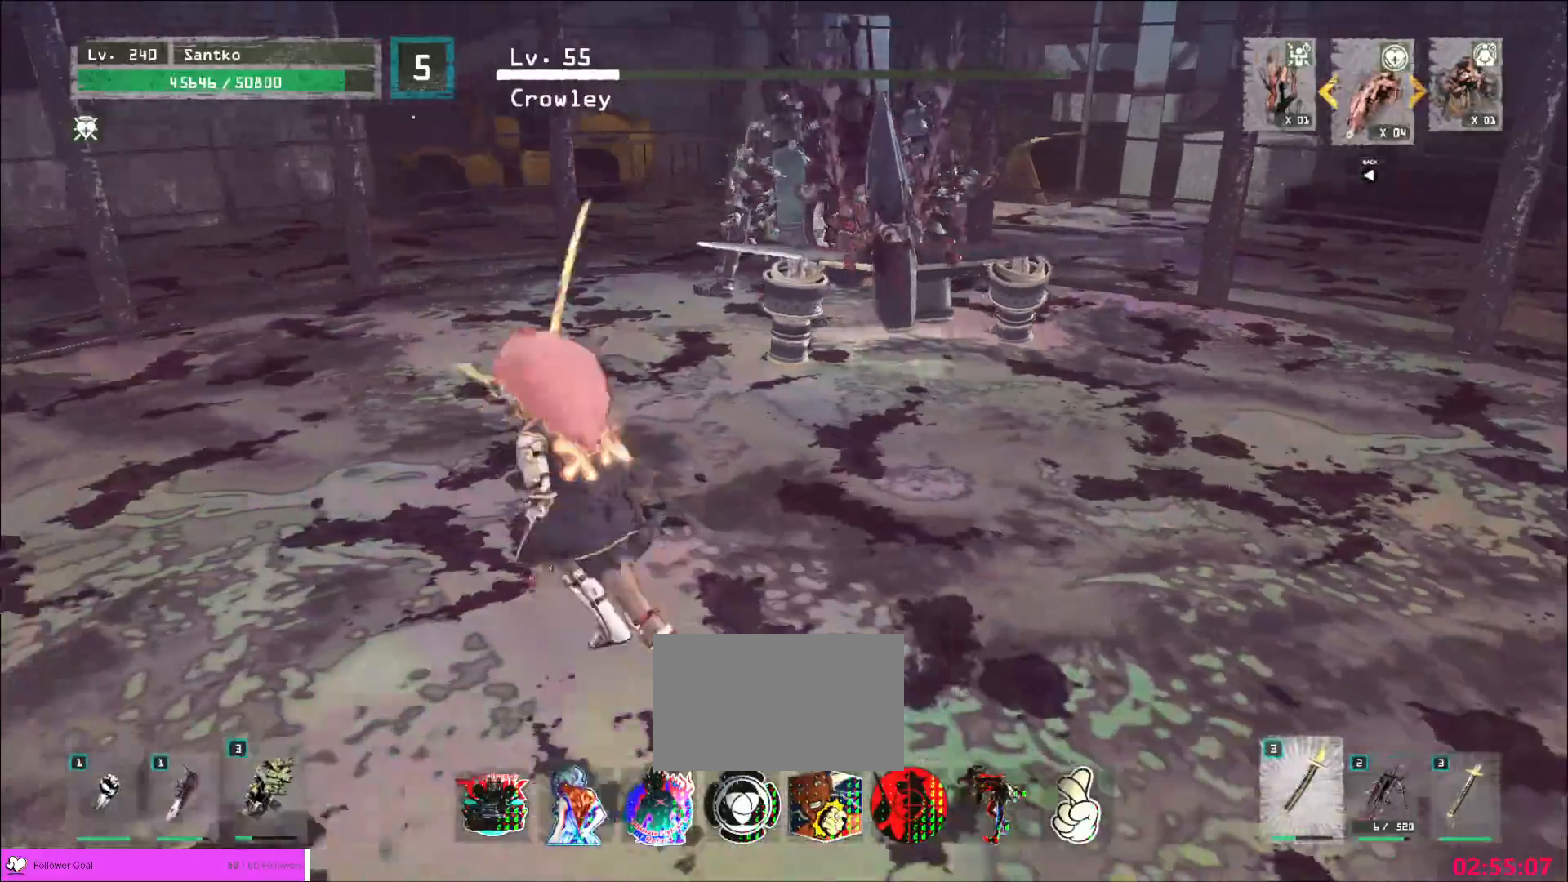
Gameplay with keyboard and mouse; each line is a JSON object with the keys and mouse buttons held at the frame after it. "events" lists presses ("down") and releases ("up") of "1", "2", "3", "4", "5", "a", "alt", "b", "c", "ctrl", "d", "e", "f", "g", "q", "r", "s", "shift", "space", "t", "tab", "v", "w", "x", "z", "mouse_left", "mouse_wheel", "mouse_right", "mouse_mb4" and "mouse_mb5" between this image and that frame as [ms after this image, input, new state], when the widget could be followed in between. "mouse_left", "mouse_wheel", "mouse_right", "mouse_mb4", "mouse_mb5" = the "left", "wheel", "right", "mb4", "mb5" buttons of the "mouse" list. No other keys are recorded. "wheel" means that the mouse wheel is clicked or scrolled. Not read: mouse_move.
{"keys": ["a", "w"], "mouse": [], "events": [[120, "ctrl", "up"], [400, "ctrl", "down"], [480, "ctrl", "up"]]}
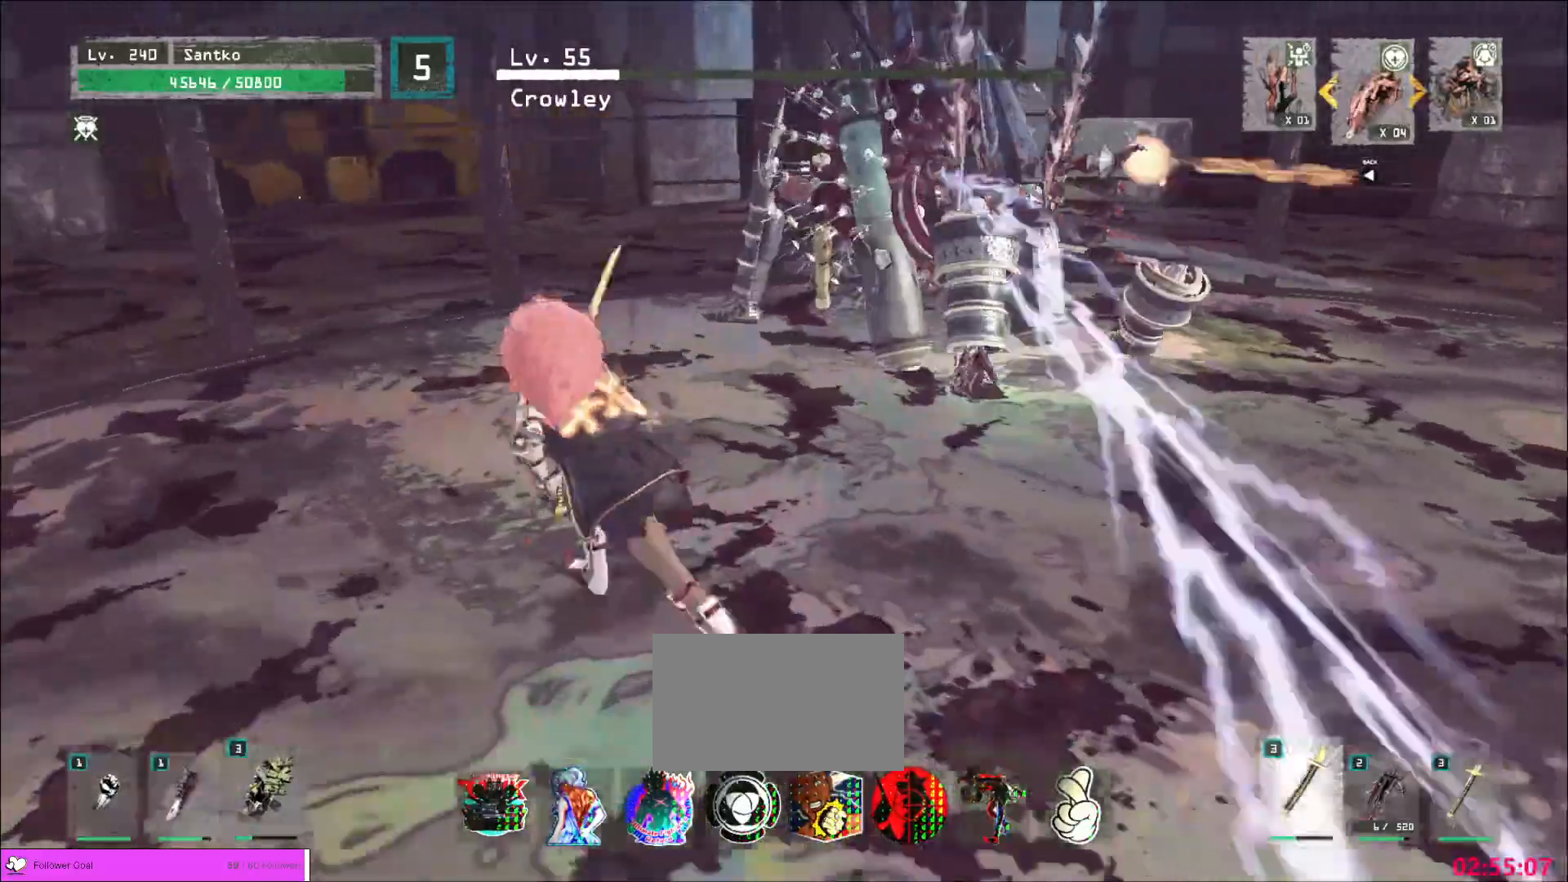
{"keys": ["a", "w"], "mouse": [], "events": []}
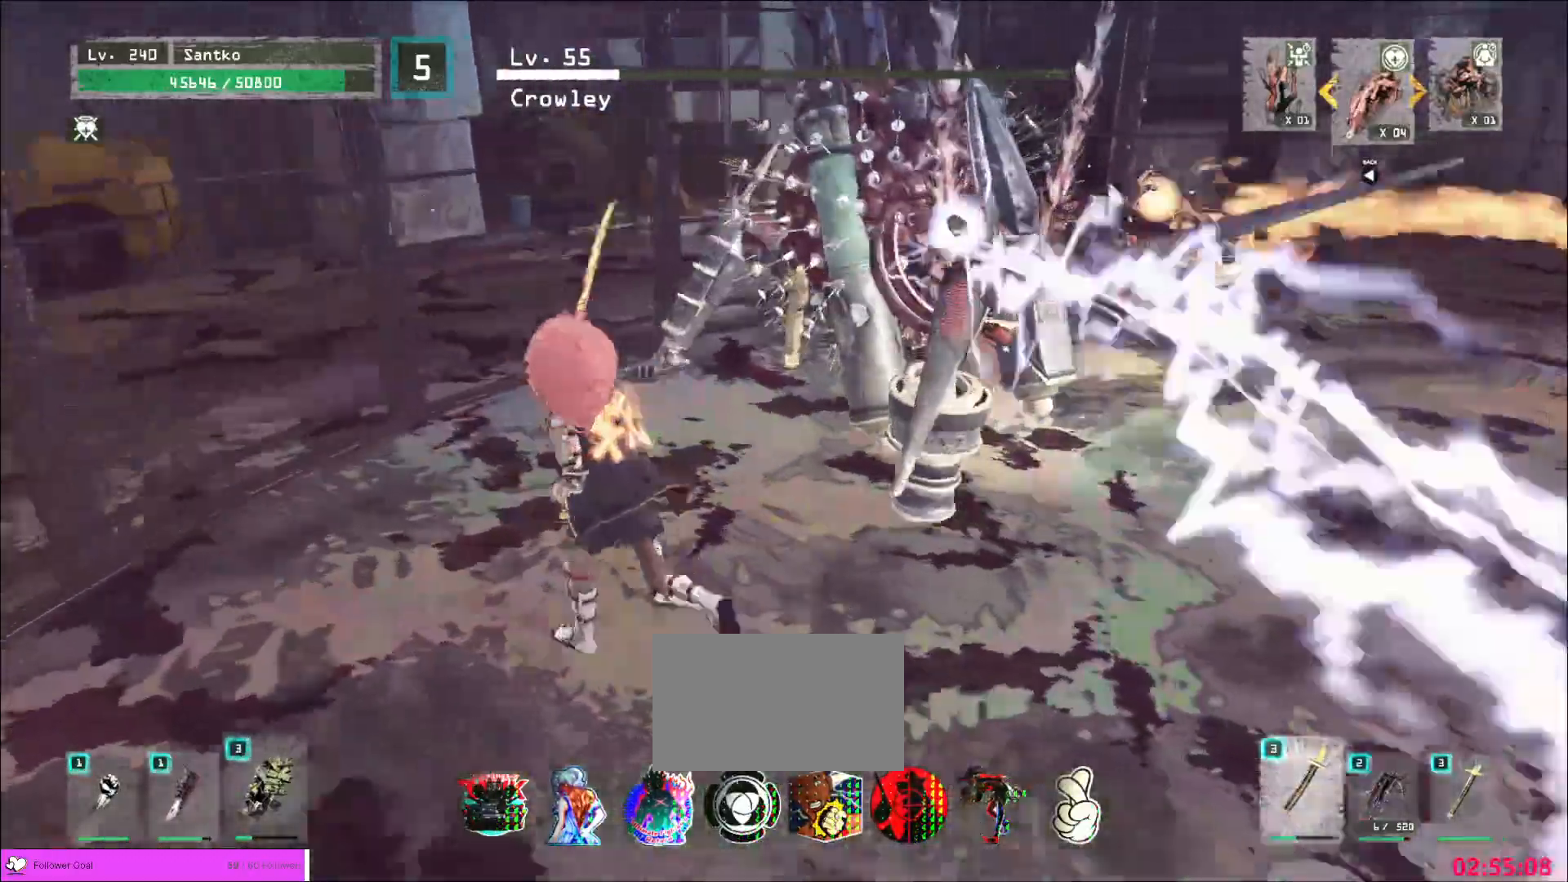
{"keys": ["a", "w"], "mouse": [], "events": []}
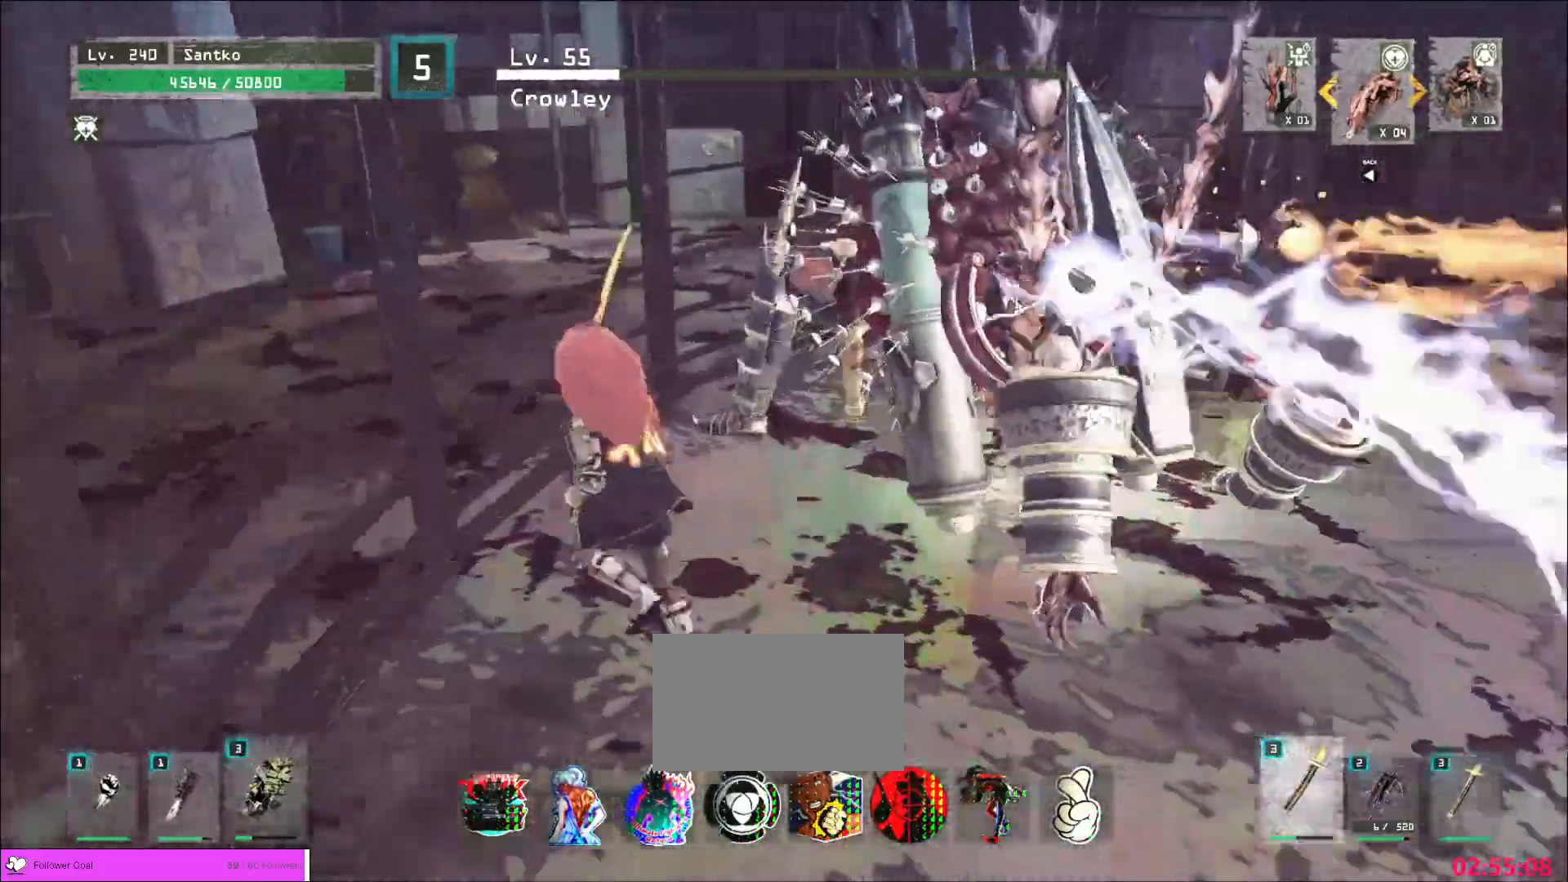
{"keys": ["a", "w"], "mouse": [], "events": [[80, "a", "up"], [400, "a", "down"]]}
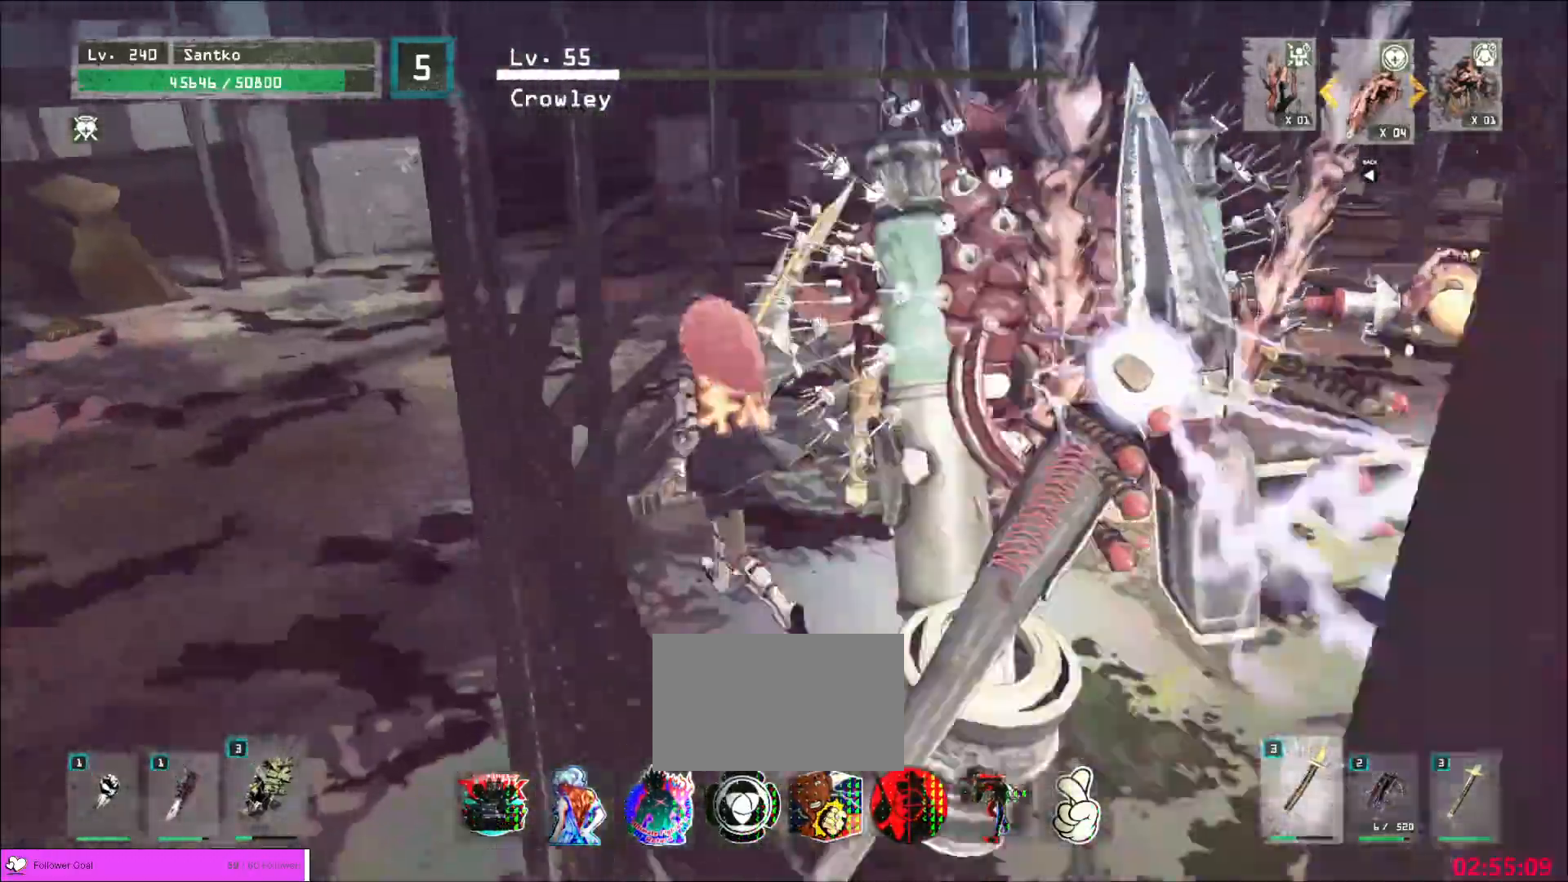
{"keys": ["w"], "mouse": [], "events": [[80, "a", "up"], [240, "a", "down"], [480, "a", "up"]]}
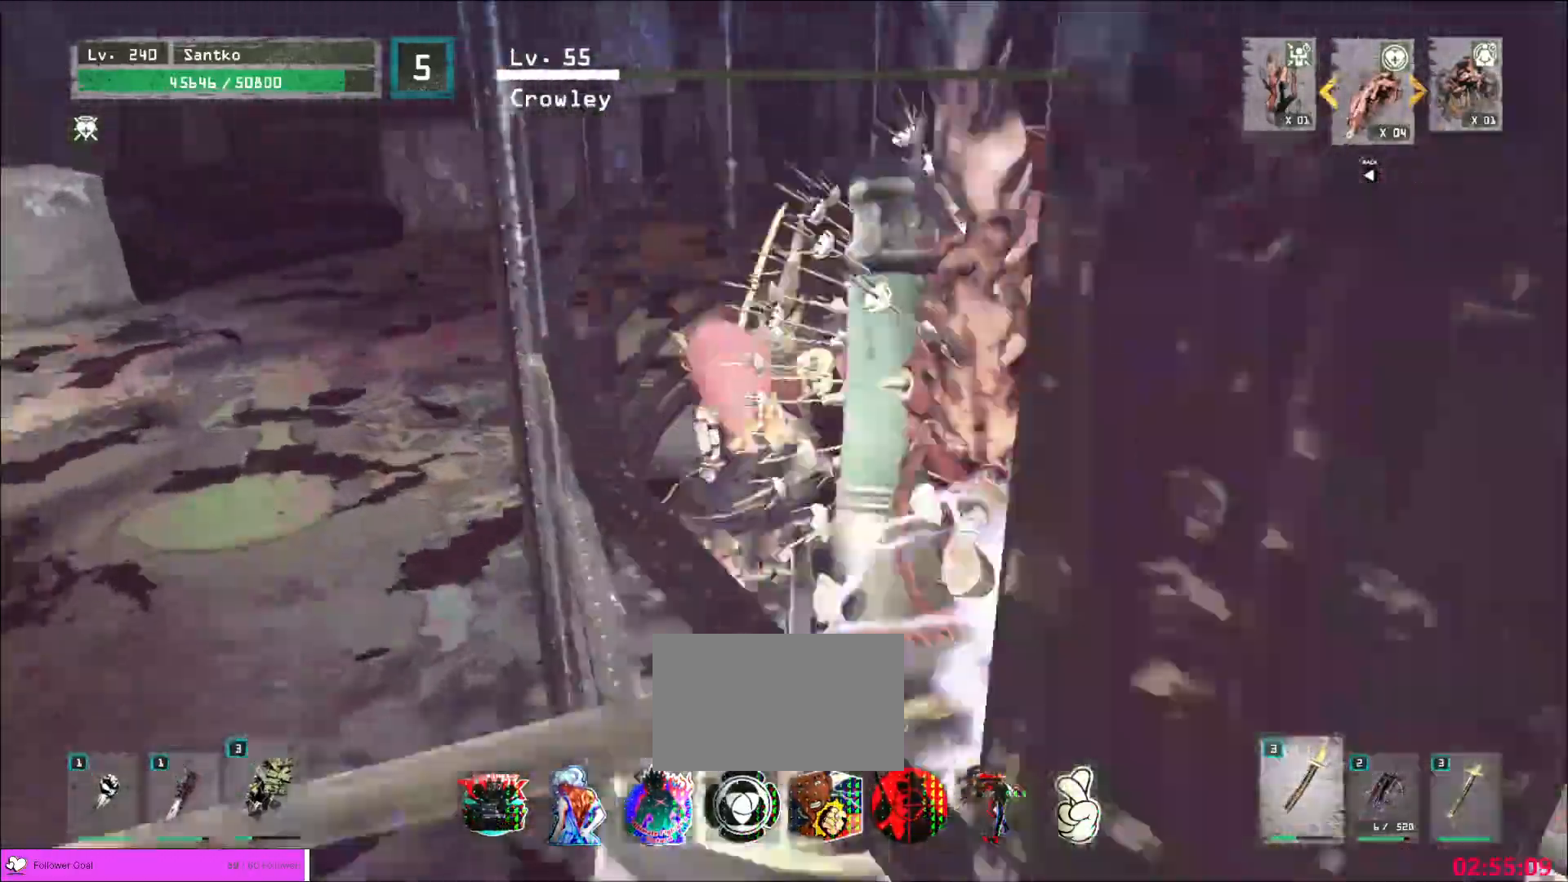
{"keys": ["w"], "mouse": [], "events": []}
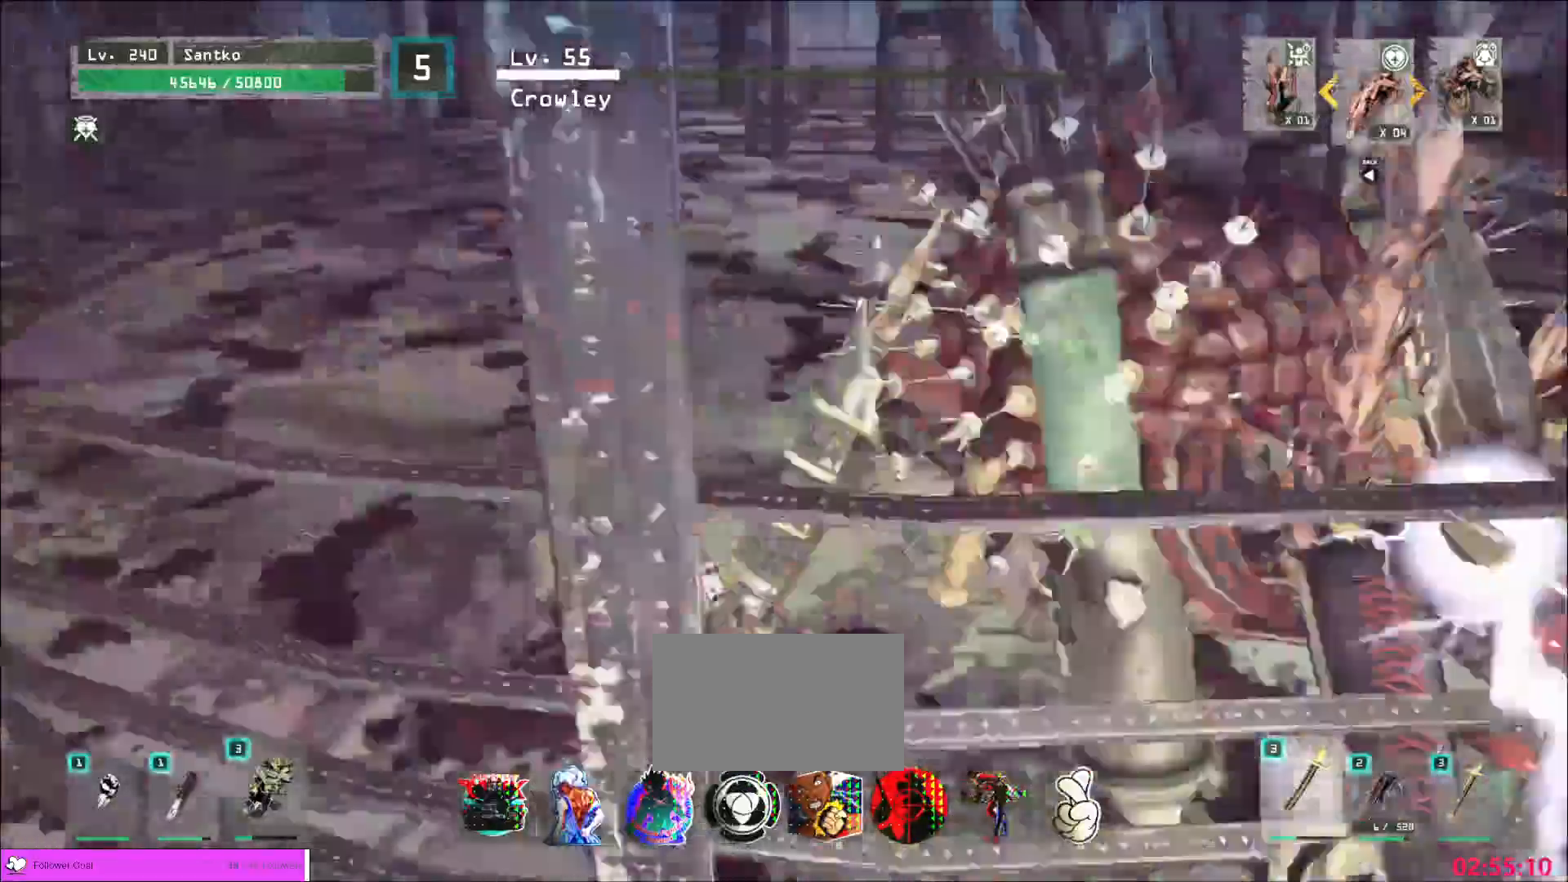
{"keys": ["a", "s"], "mouse": [], "events": [[80, "a", "down"], [240, "w", "up"], [440, "s", "down"]]}
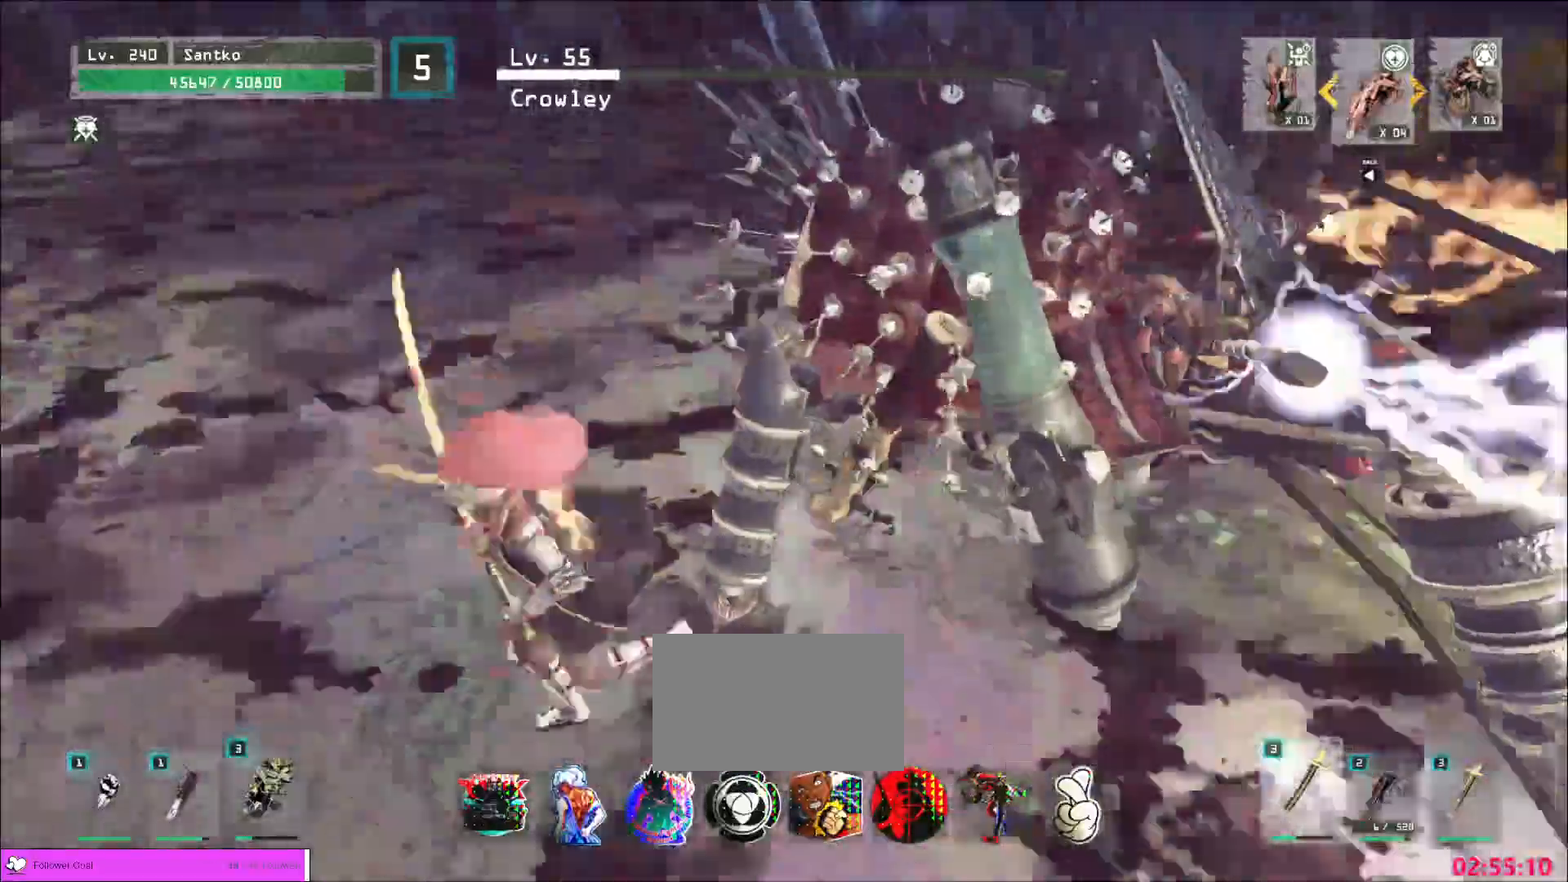
{"keys": ["a", "w"], "mouse": [], "events": [[80, "a", "up"], [160, "a", "down"], [360, "s", "up"], [480, "w", "down"]]}
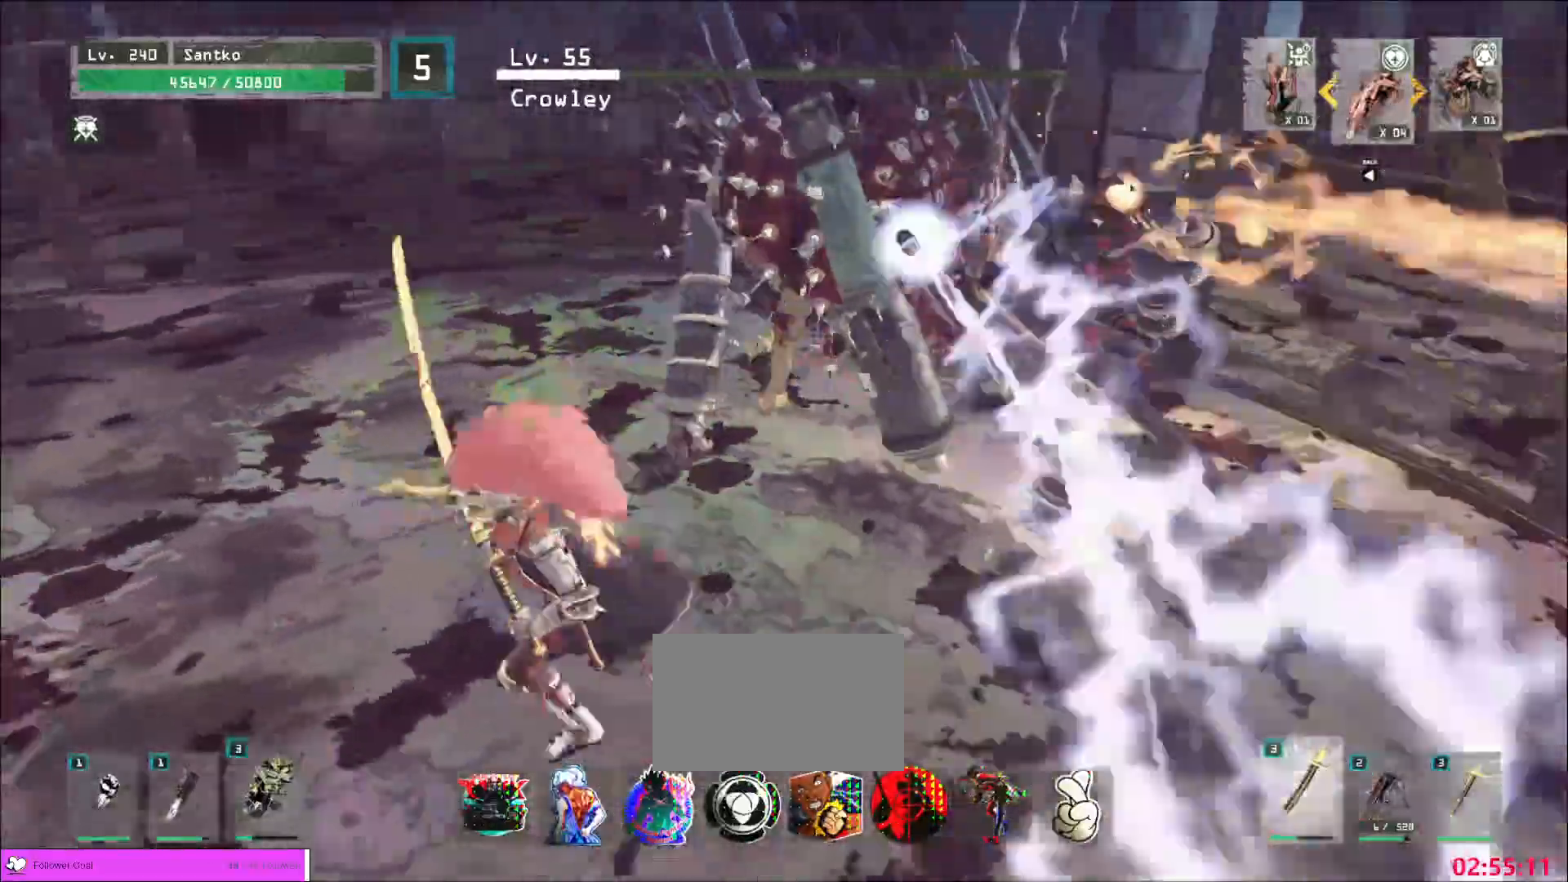
{"keys": ["a"], "mouse": [], "events": [[80, "ctrl", "down"], [280, "ctrl", "up"], [360, "w", "up"]]}
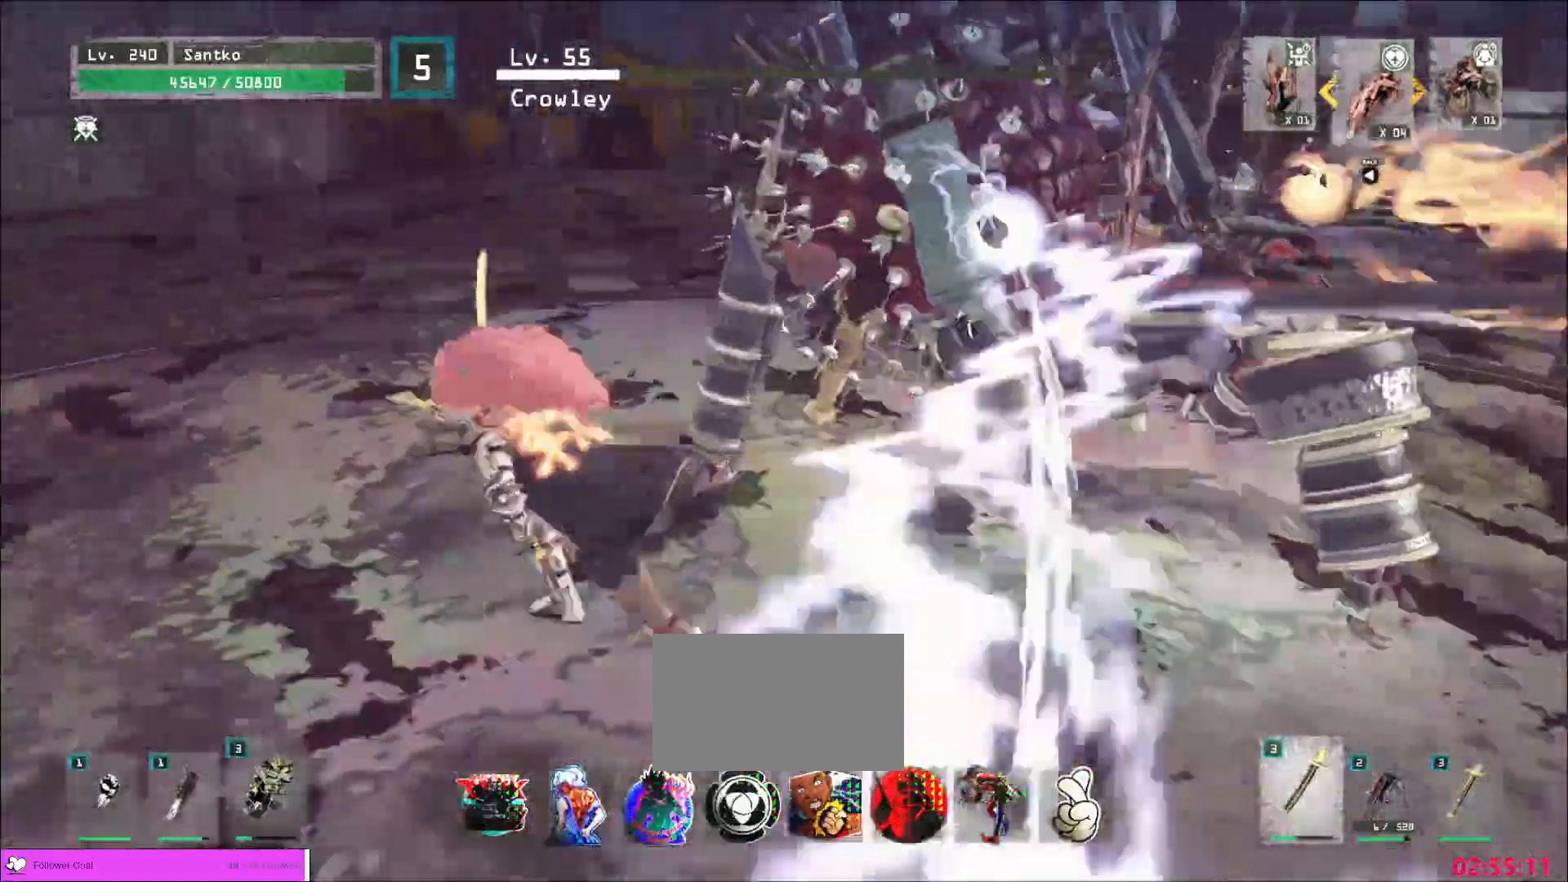
{"keys": ["a"], "mouse": [], "events": [[120, "w", "down"], [320, "ctrl", "down"], [400, "ctrl", "up"], [400, "w", "up"]]}
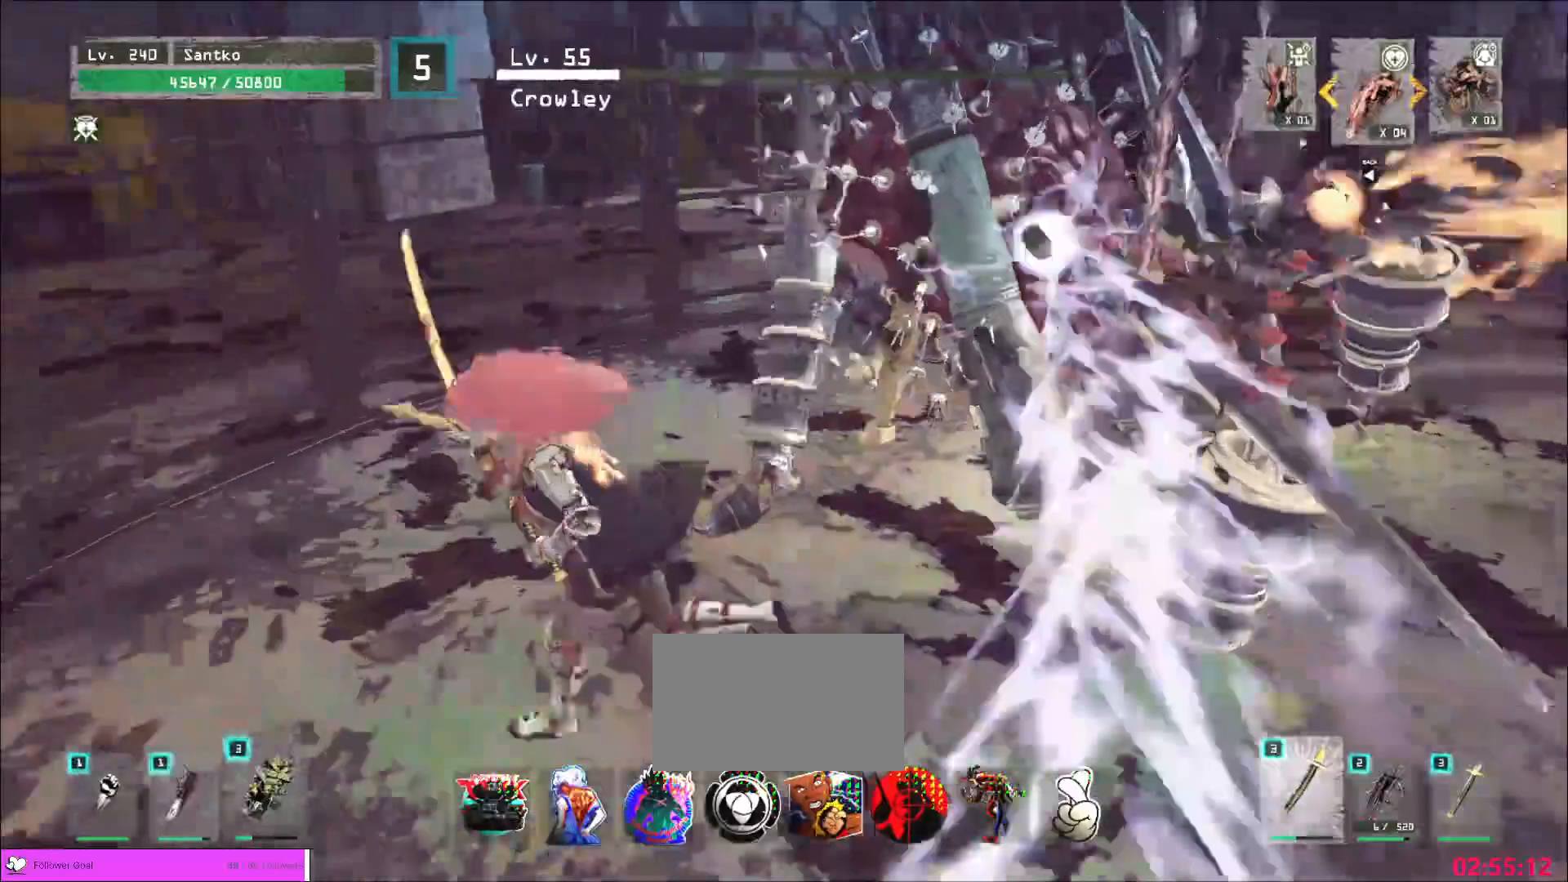
{"keys": ["ctrl", "w"], "mouse": [], "events": [[80, "w", "down"], [200, "a", "up"], [200, "w", "up"], [240, "w", "down"], [360, "ctrl", "down"]]}
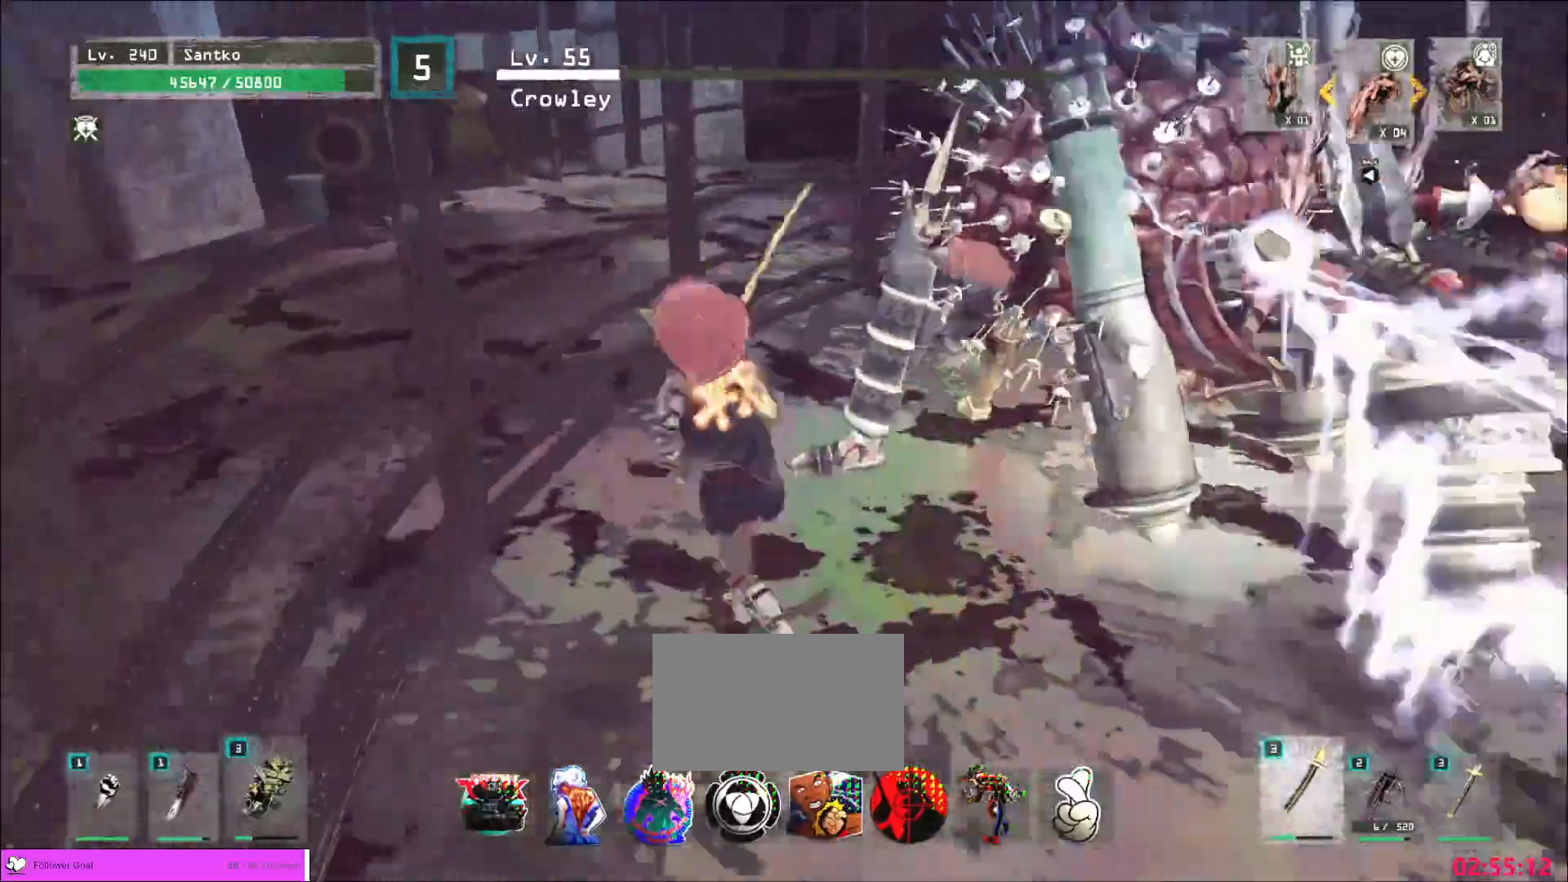
{"keys": ["a", "w"], "mouse": [], "events": [[40, "ctrl", "up"], [320, "ctrl", "down"], [480, "ctrl", "up"], [520, "a", "down"]]}
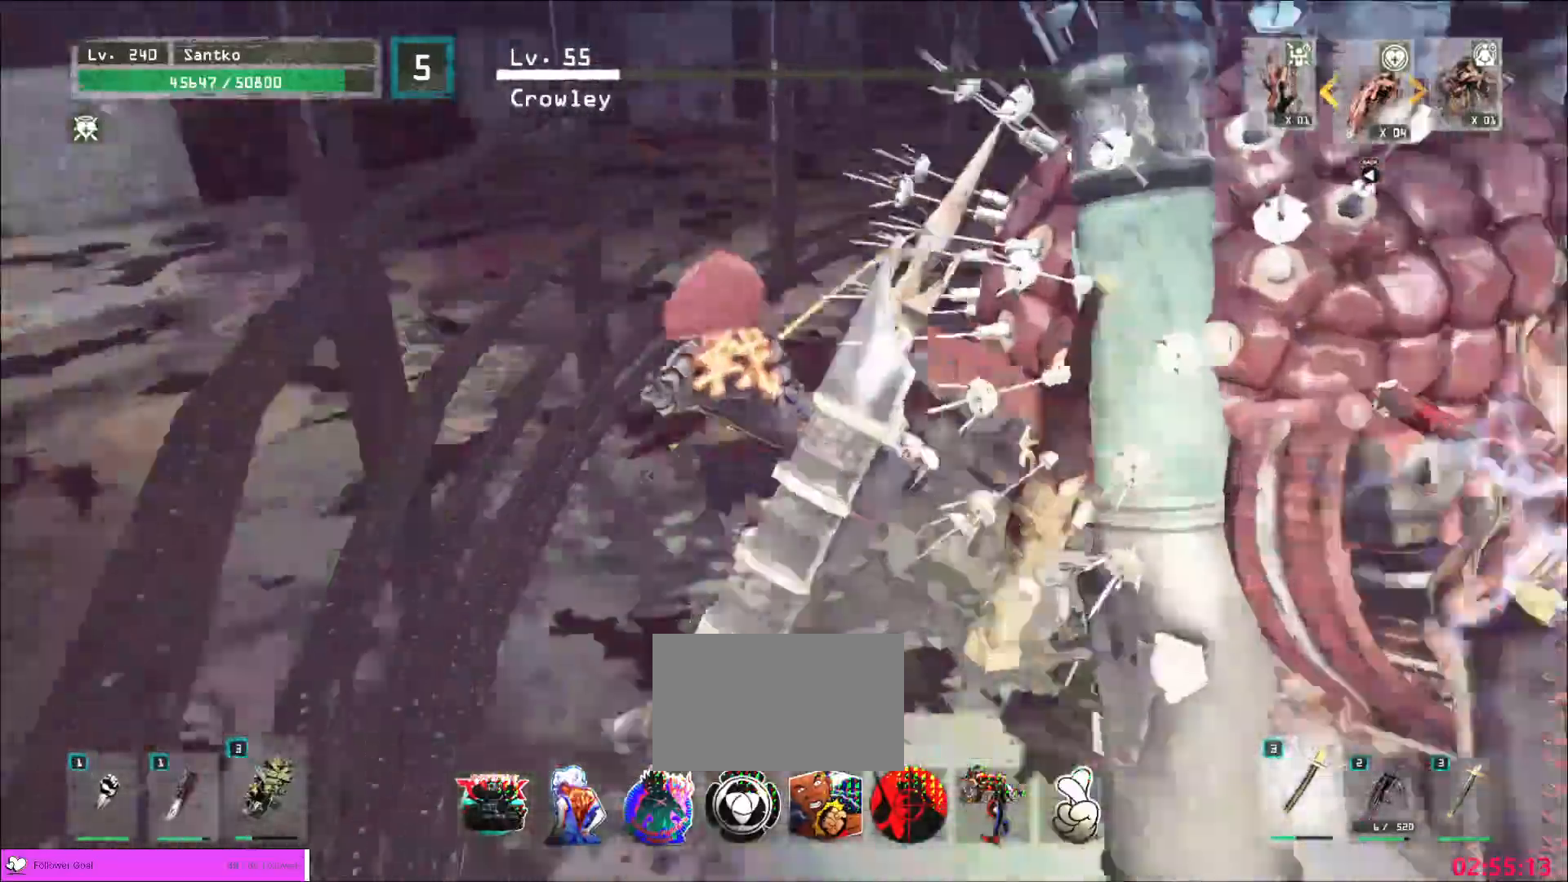
{"keys": ["a", "w"], "mouse": [], "events": [[200, "w", "up"], [240, "a", "up"], [320, "a", "down"], [320, "w", "down"]]}
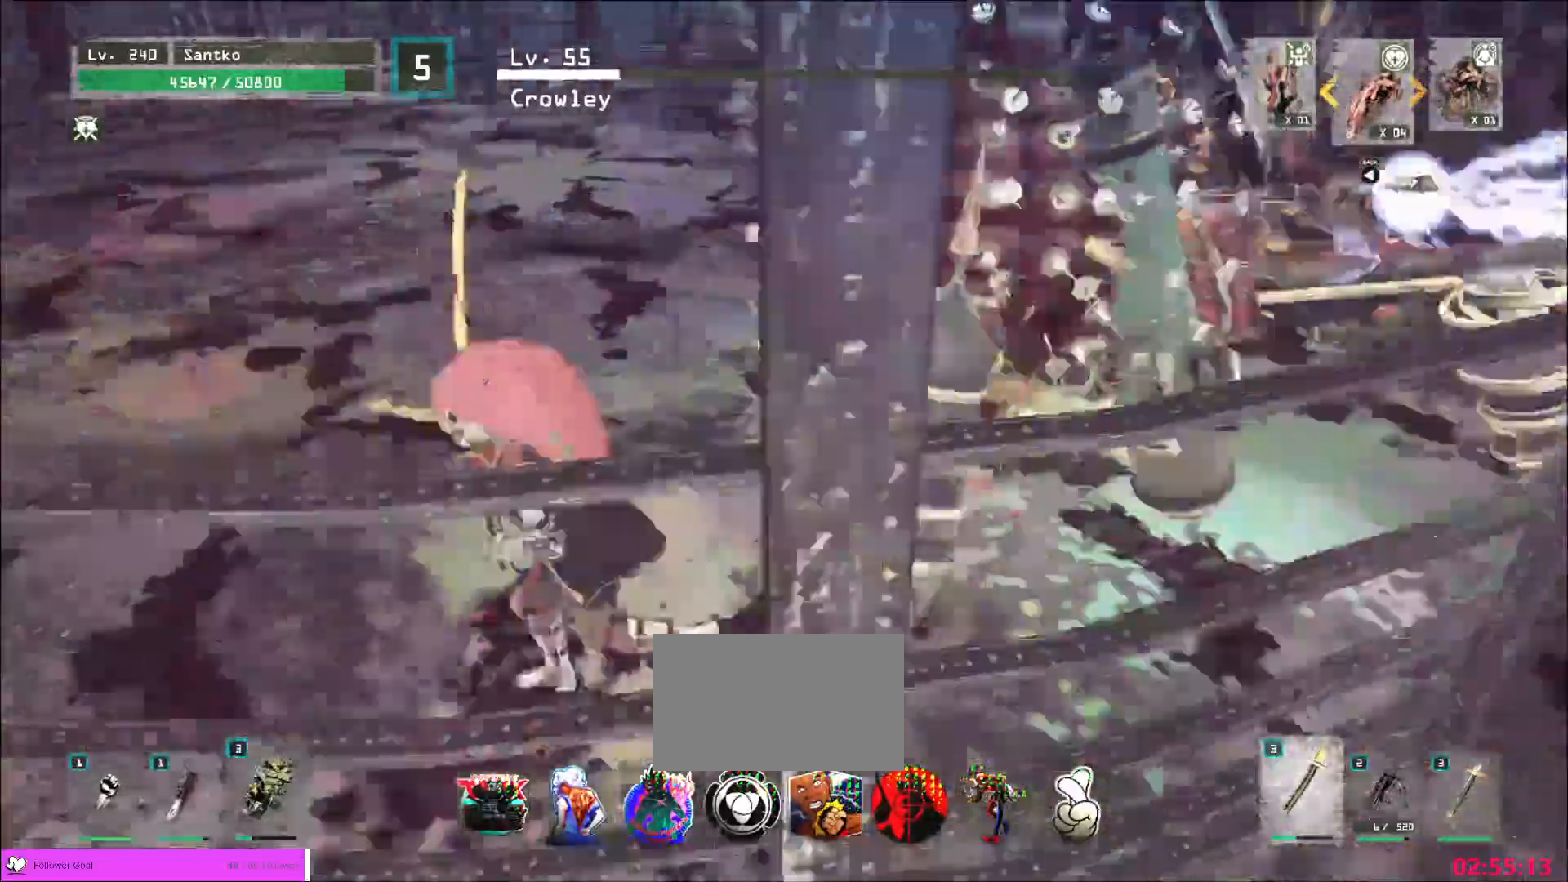
{"keys": ["w"], "mouse": [], "events": [[280, "a", "up"], [280, "d", "down"], [400, "mouse_left", "down"], [440, "mouse_left", "up"], [480, "d", "up"]]}
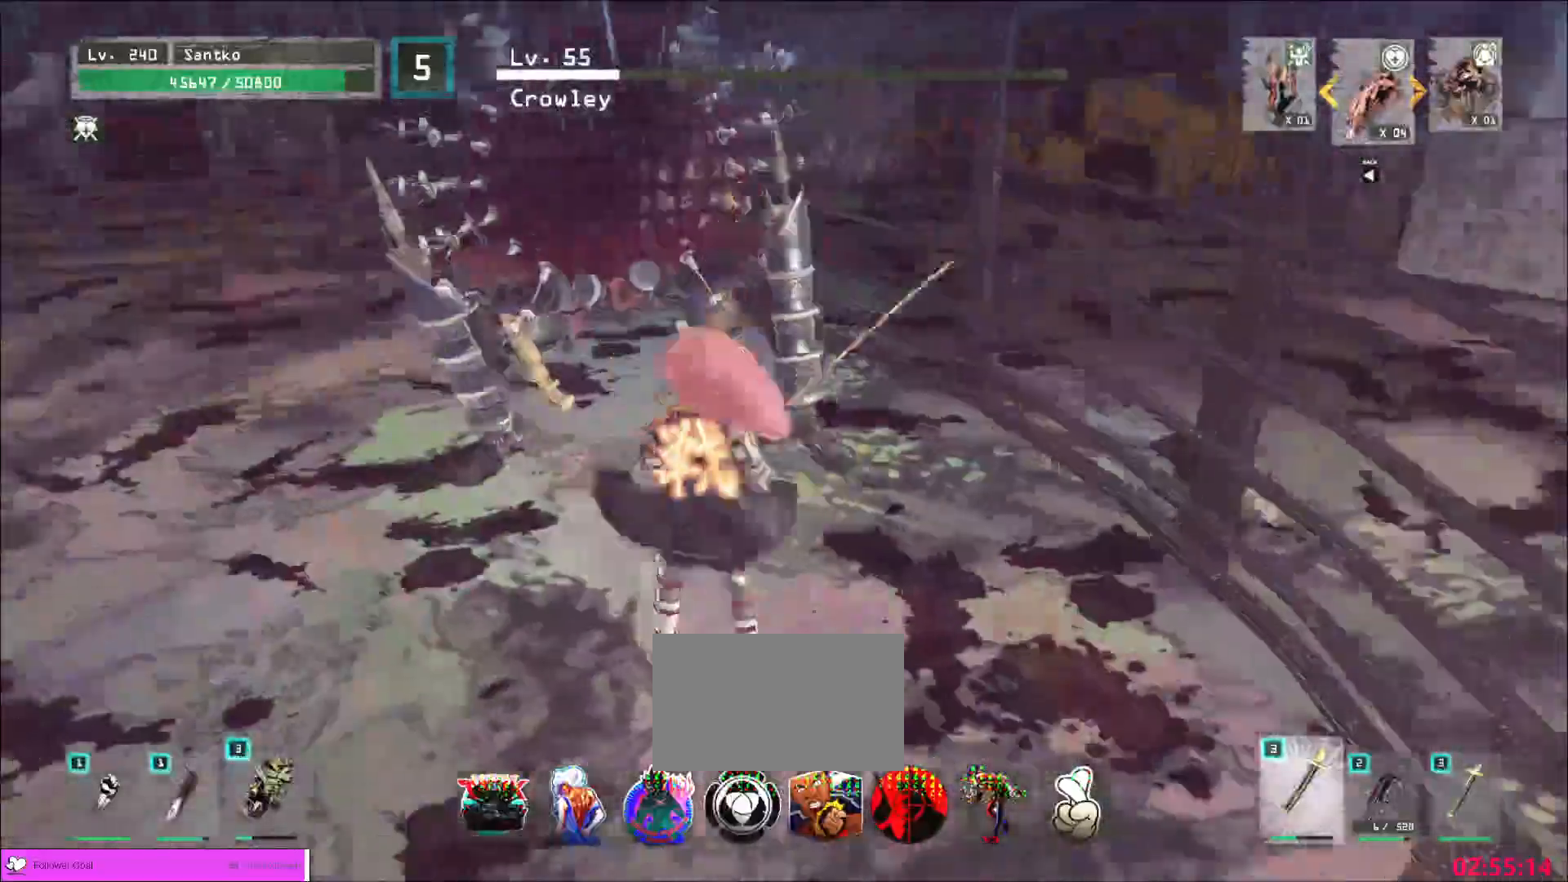
{"keys": ["s"], "mouse": [], "events": [[400, "w", "up"], [480, "s", "down"]]}
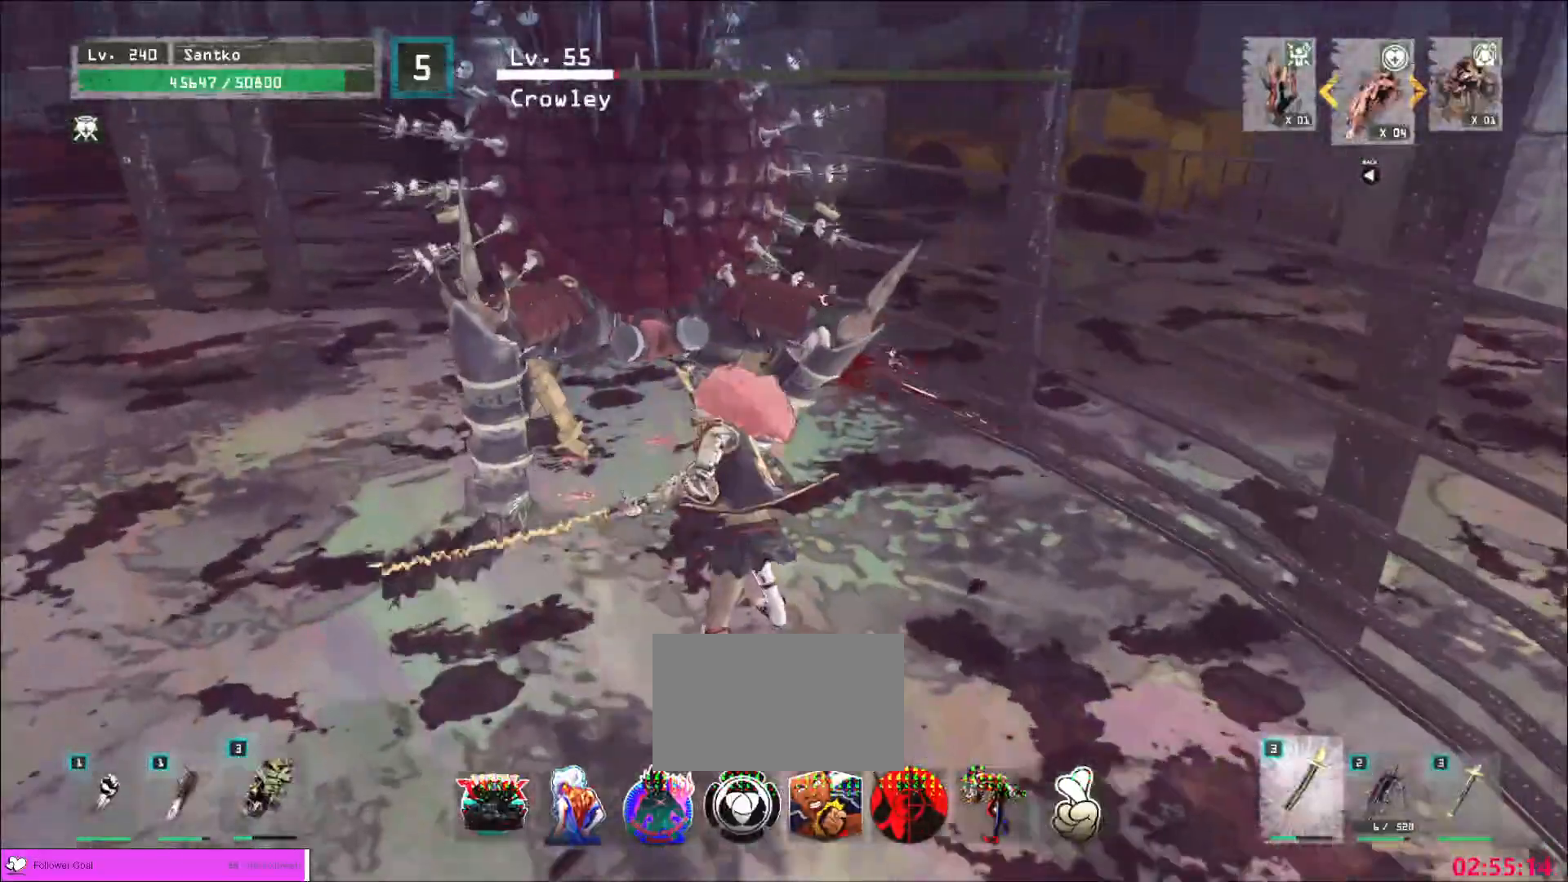
{"keys": ["s"], "mouse": [], "events": []}
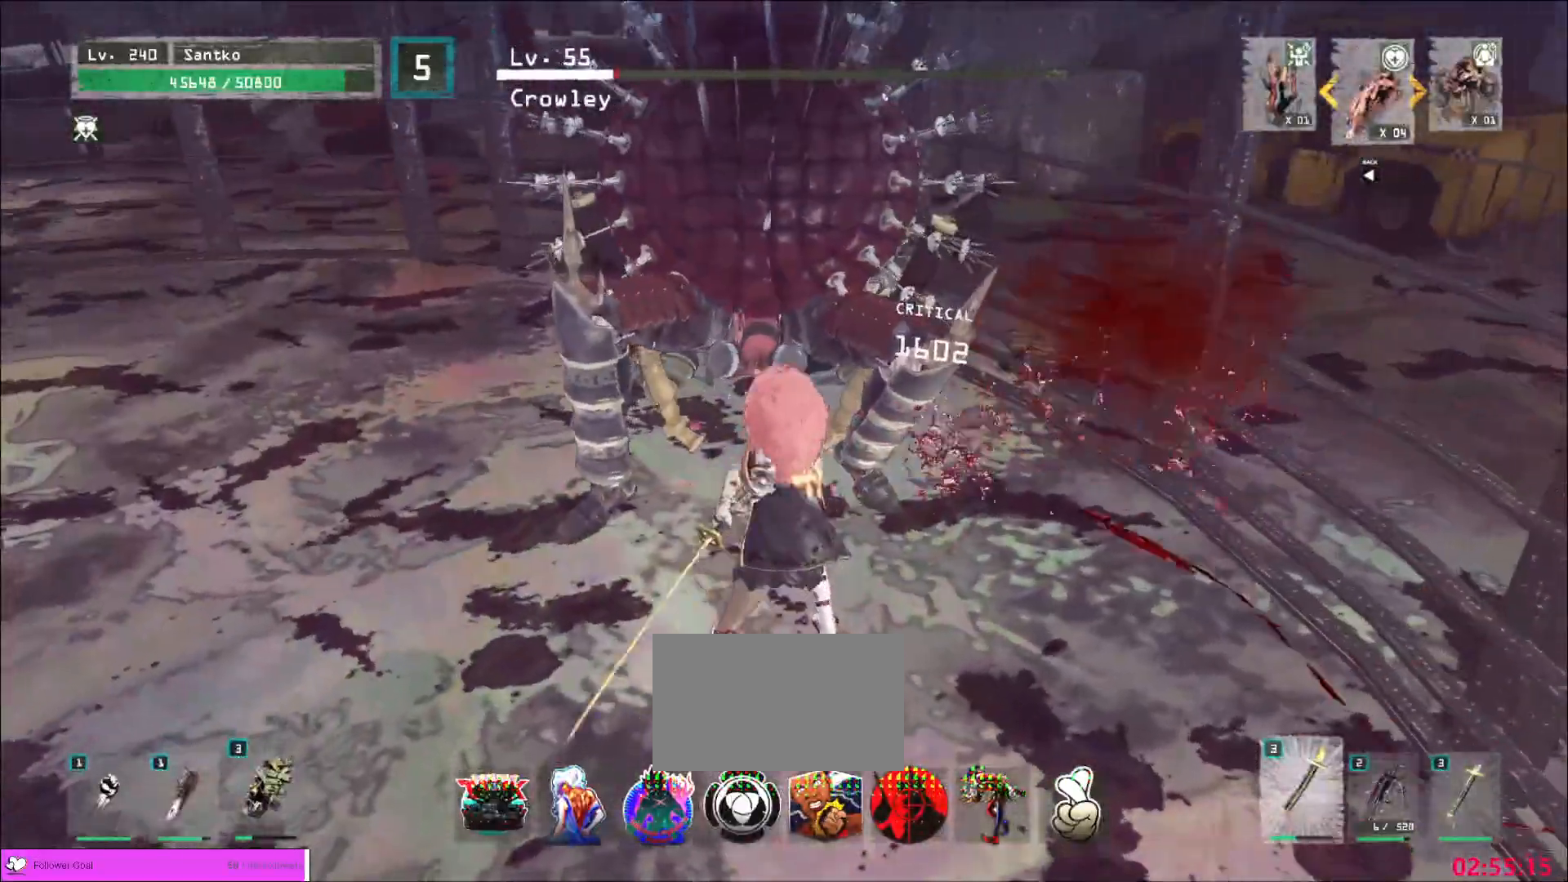
{"keys": ["s"], "mouse": [], "events": []}
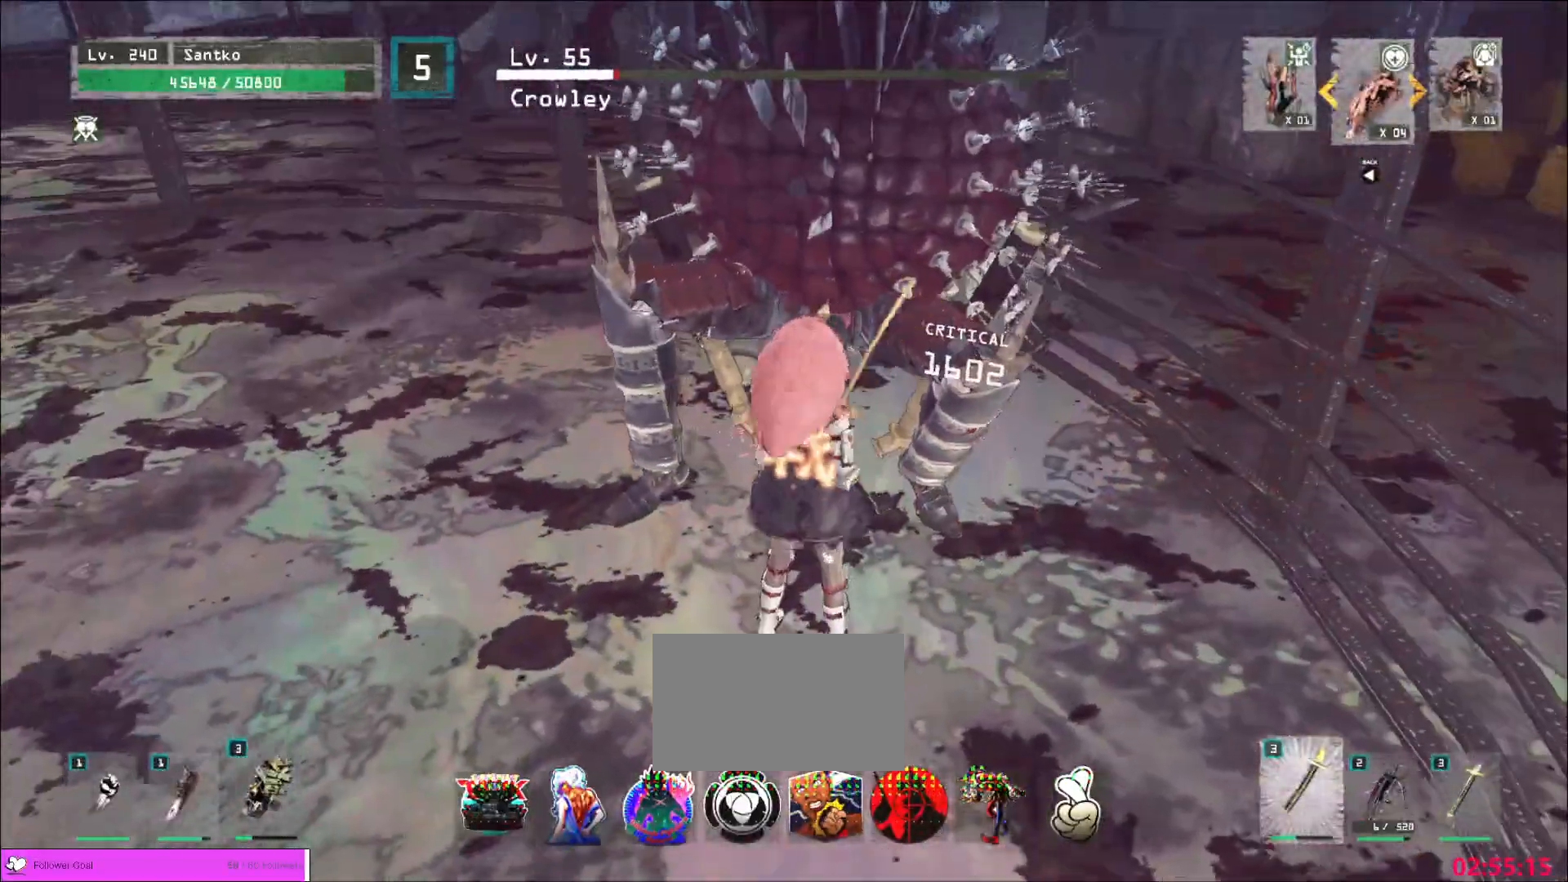
{"keys": ["a"], "mouse": [], "events": [[160, "ctrl", "down"], [240, "ctrl", "up"], [320, "s", "up"], [400, "a", "down"]]}
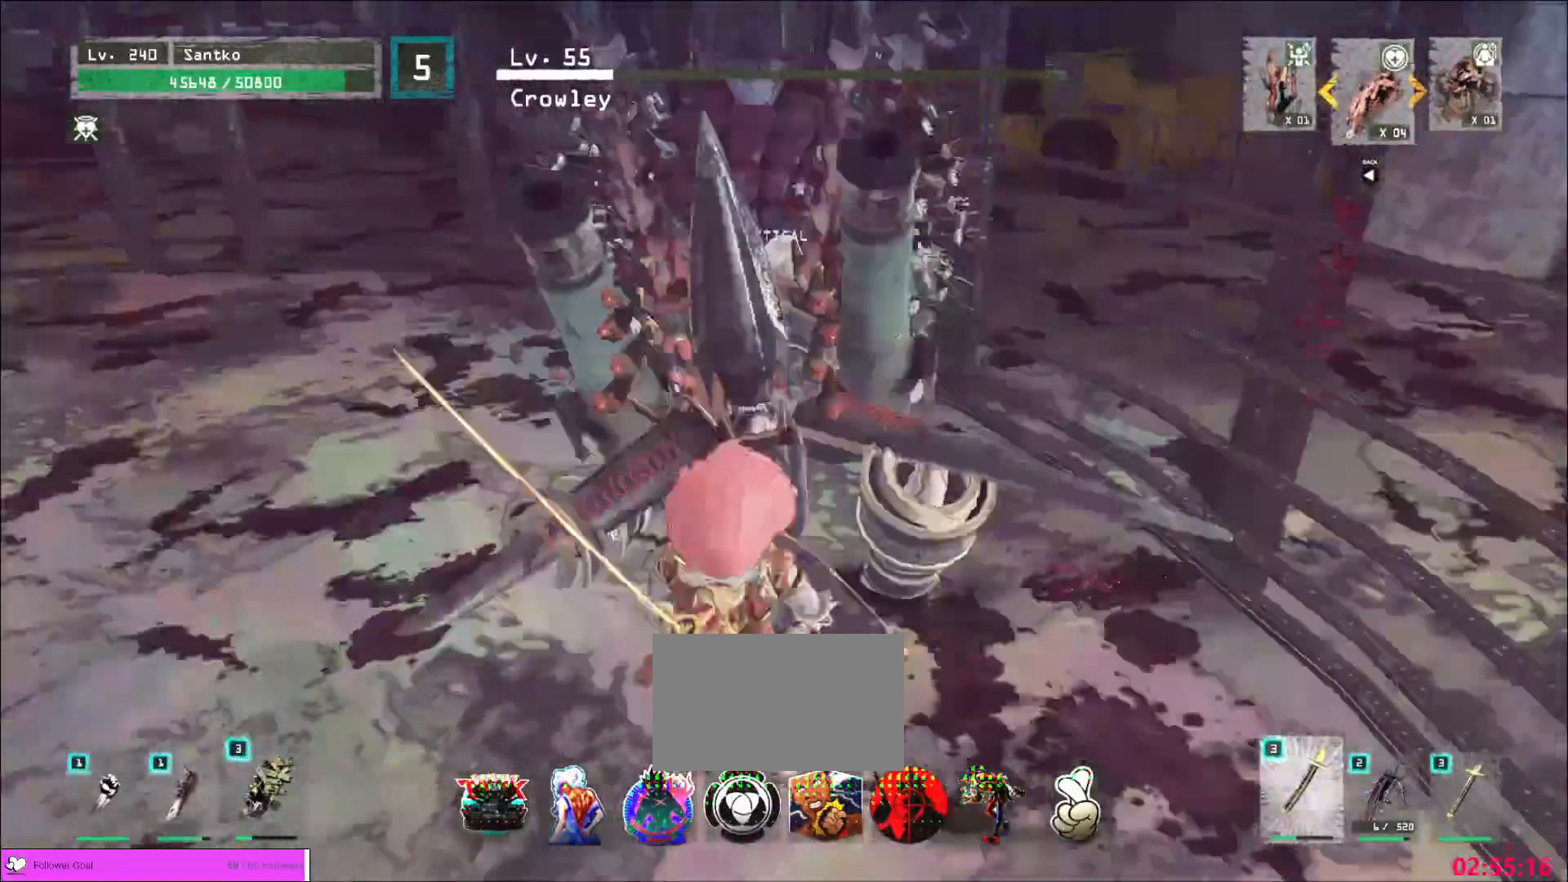
{"keys": ["s"], "mouse": [], "events": [[40, "a", "up"], [40, "s", "down"], [320, "s", "up"], [480, "s", "down"]]}
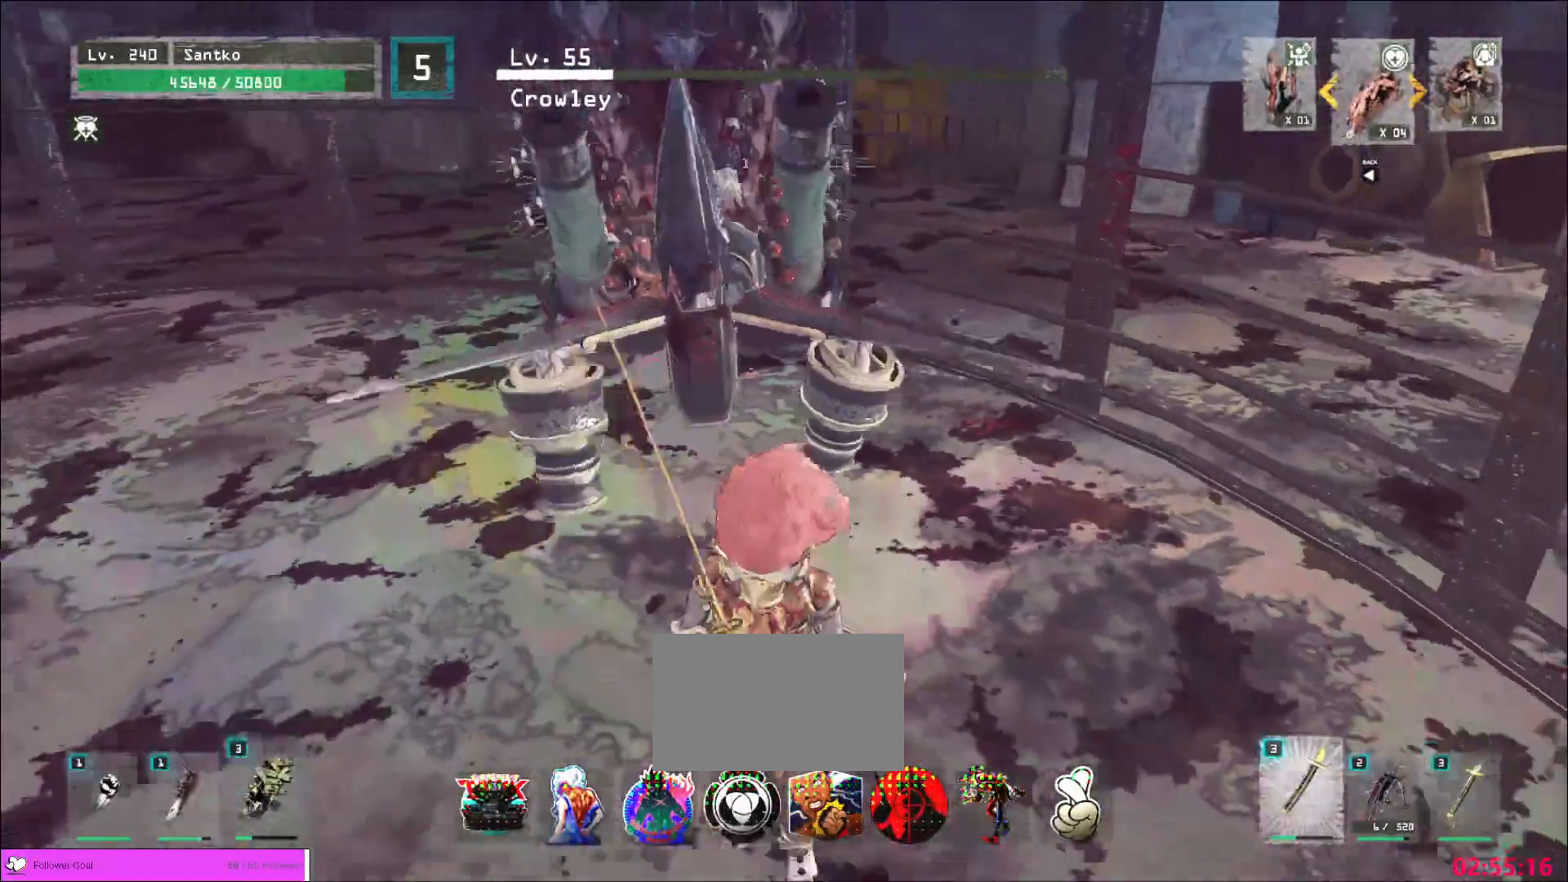
{"keys": [], "mouse": [], "events": [[80, "a", "down"], [320, "a", "up"], [440, "s", "up"]]}
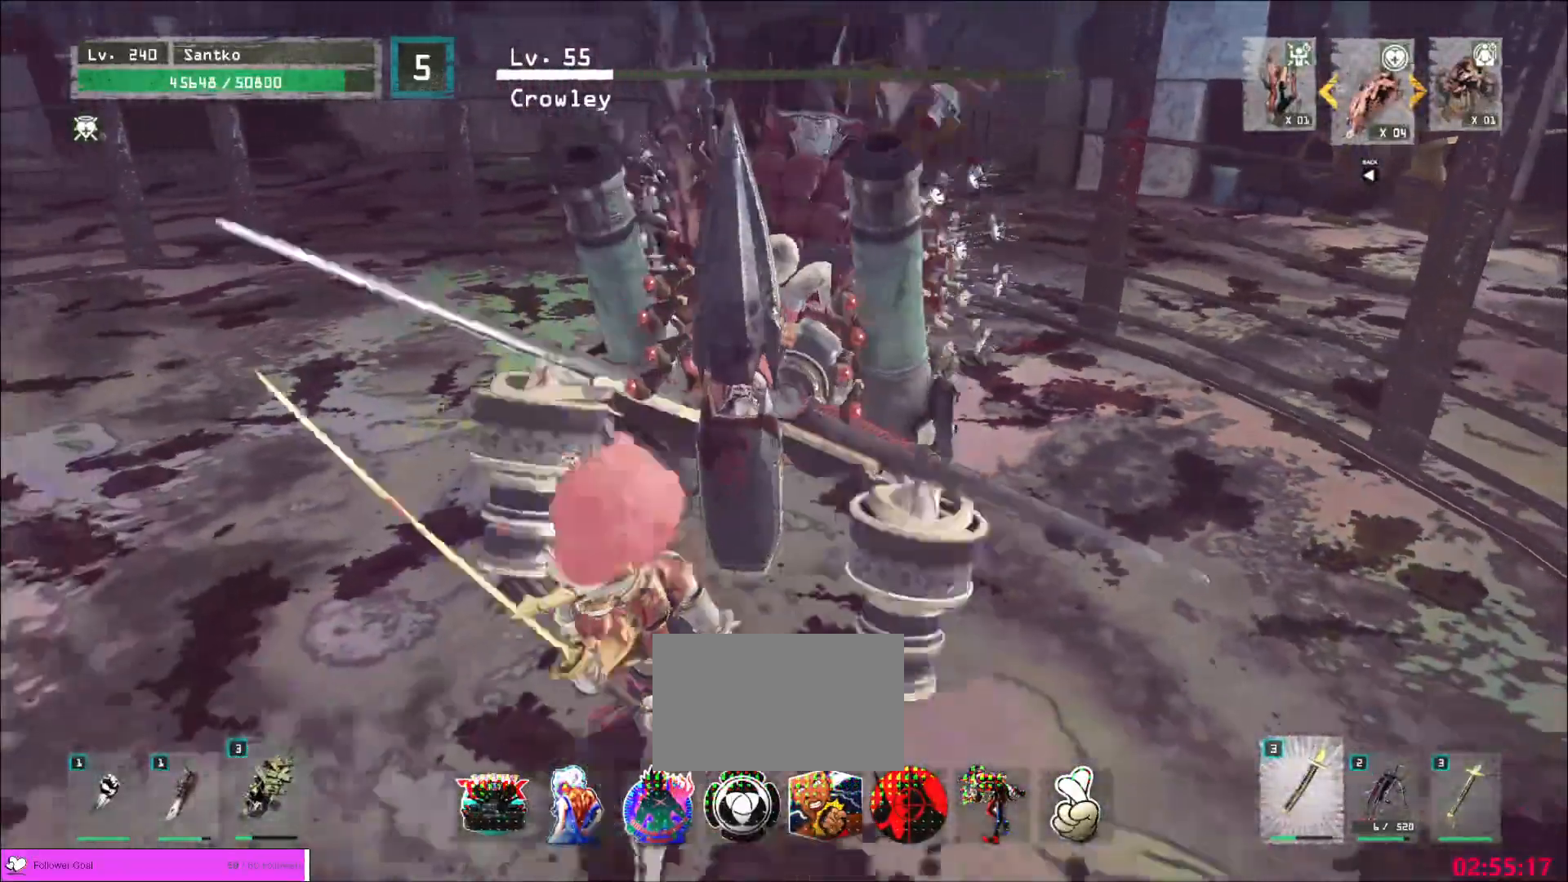
{"keys": ["s"], "mouse": [], "events": [[80, "a", "down"], [80, "s", "down"], [160, "ctrl", "down"], [280, "ctrl", "up"], [320, "a", "up"], [360, "s", "up"], [480, "s", "down"]]}
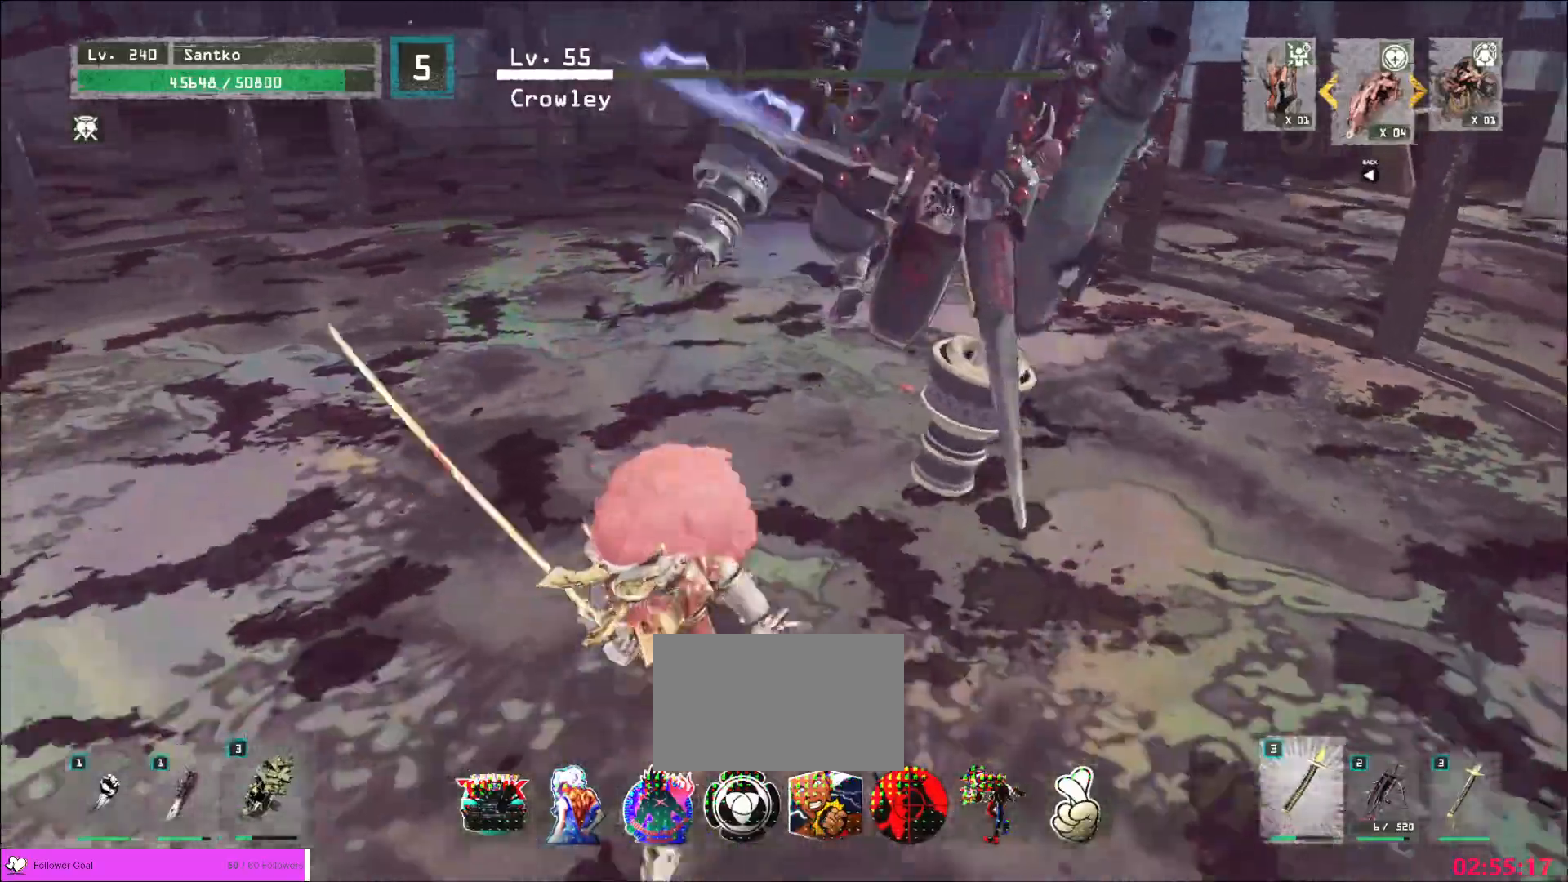
{"keys": ["w"], "mouse": [], "events": [[80, "a", "down"], [80, "ctrl", "down"], [280, "s", "up"], [320, "ctrl", "up"], [360, "w", "down"], [440, "a", "up"]]}
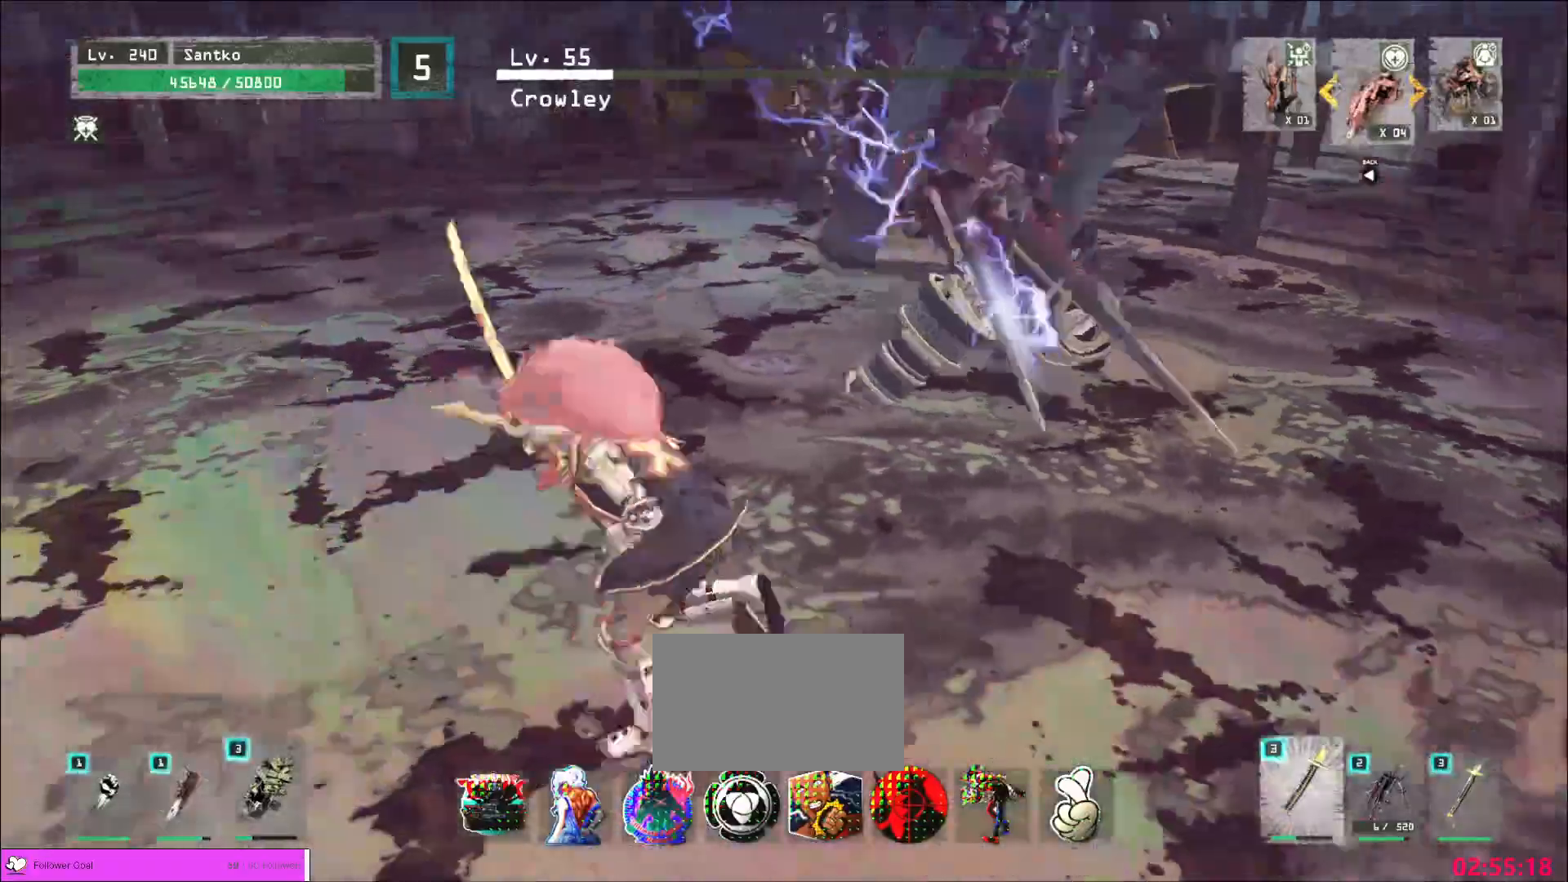
{"keys": ["w"], "mouse": [], "events": [[80, "mouse_left", "down"], [160, "mouse_left", "up"]]}
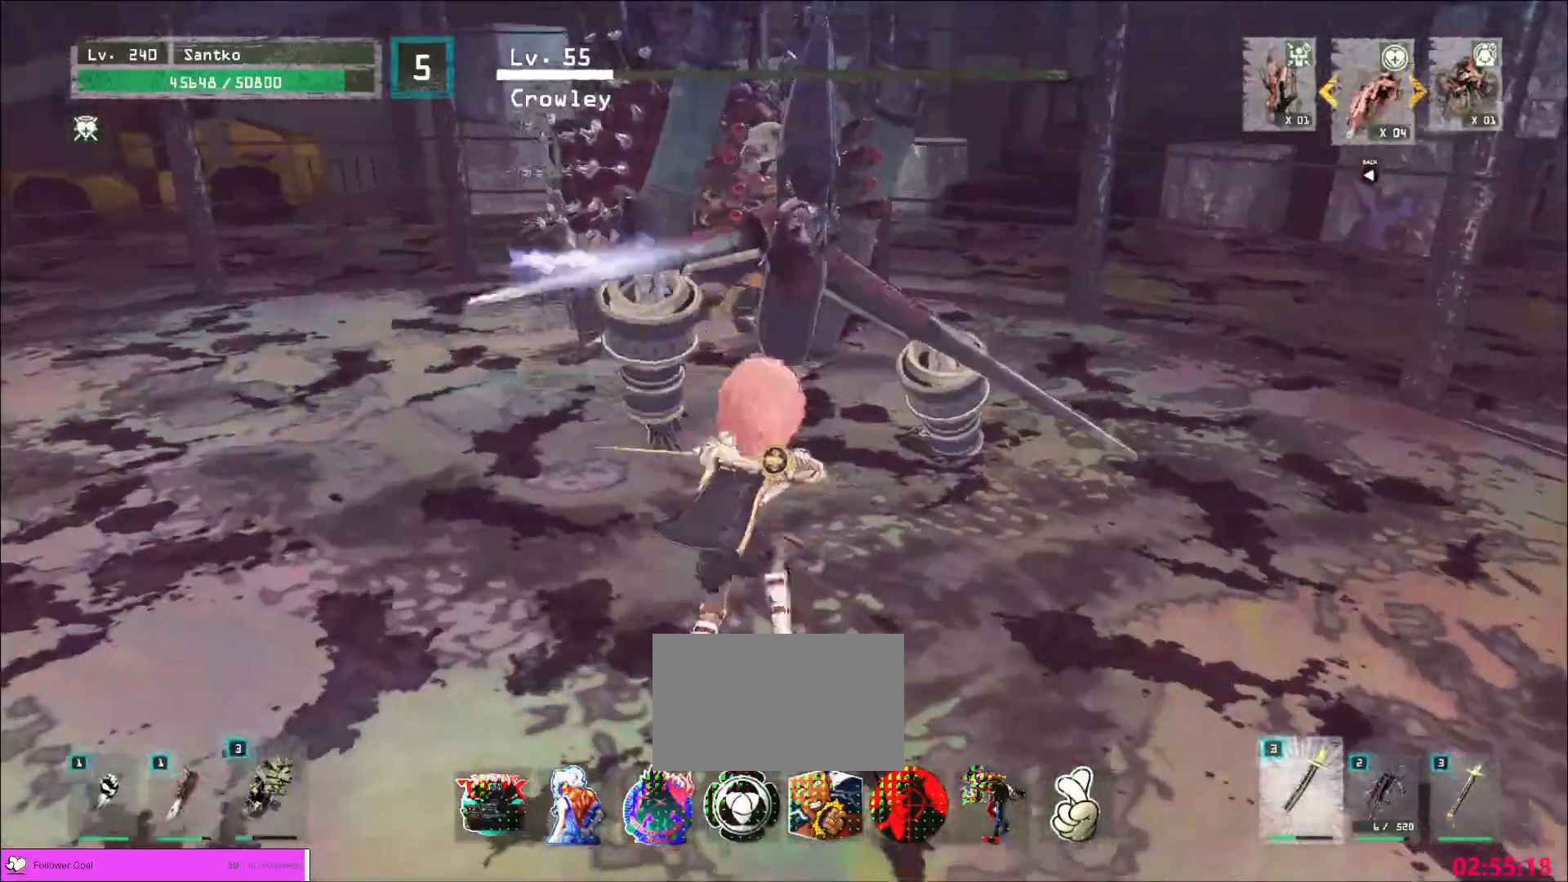
{"keys": ["s"], "mouse": [], "events": [[120, "w", "up"], [160, "s", "down"]]}
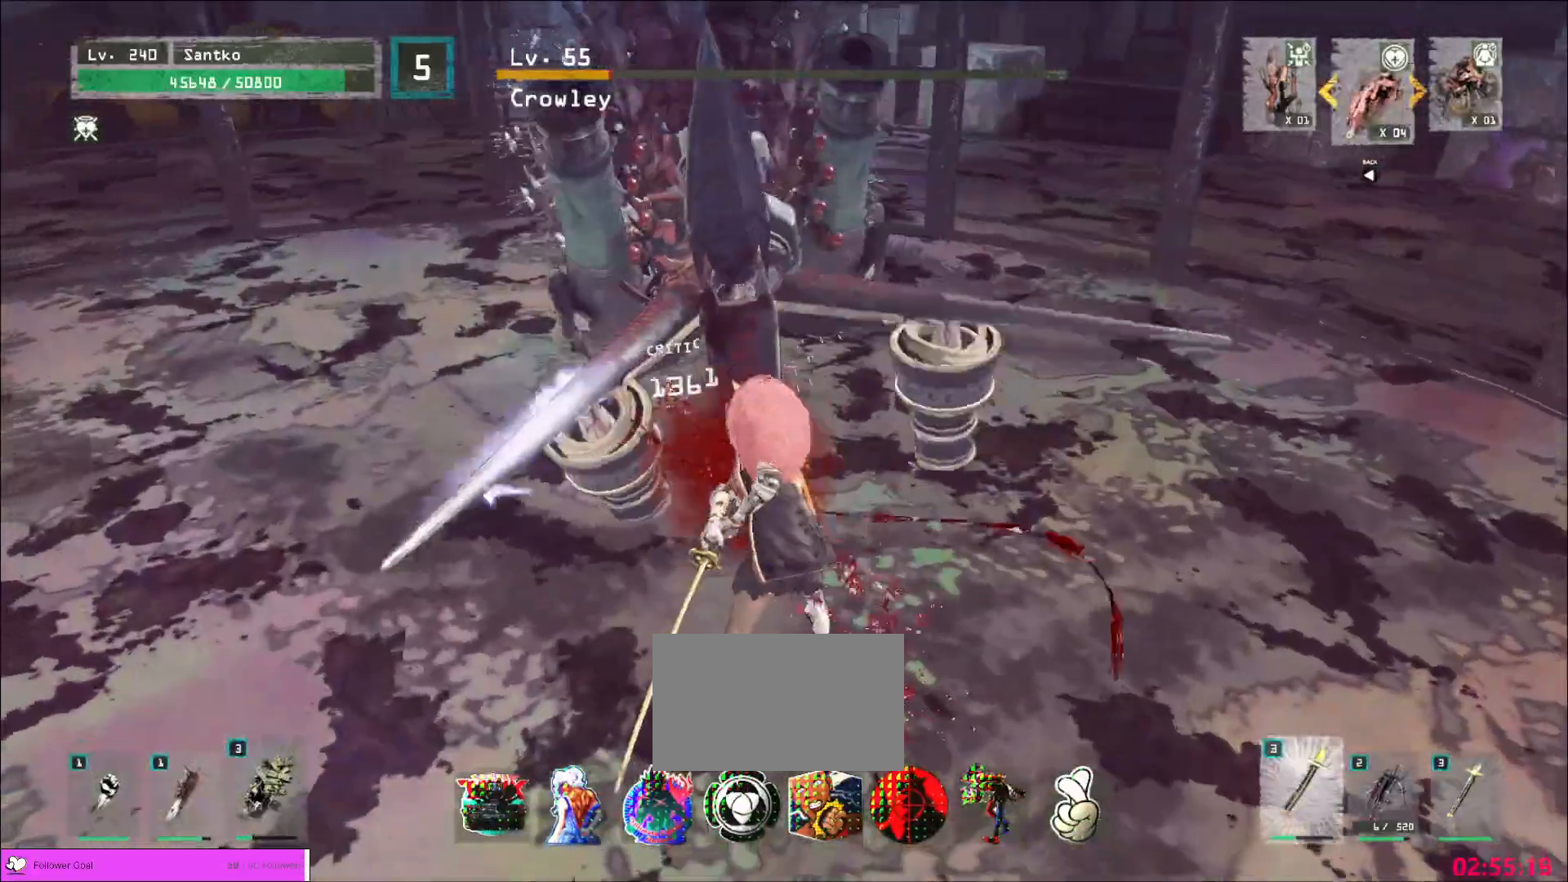
{"keys": ["s"], "mouse": [], "events": []}
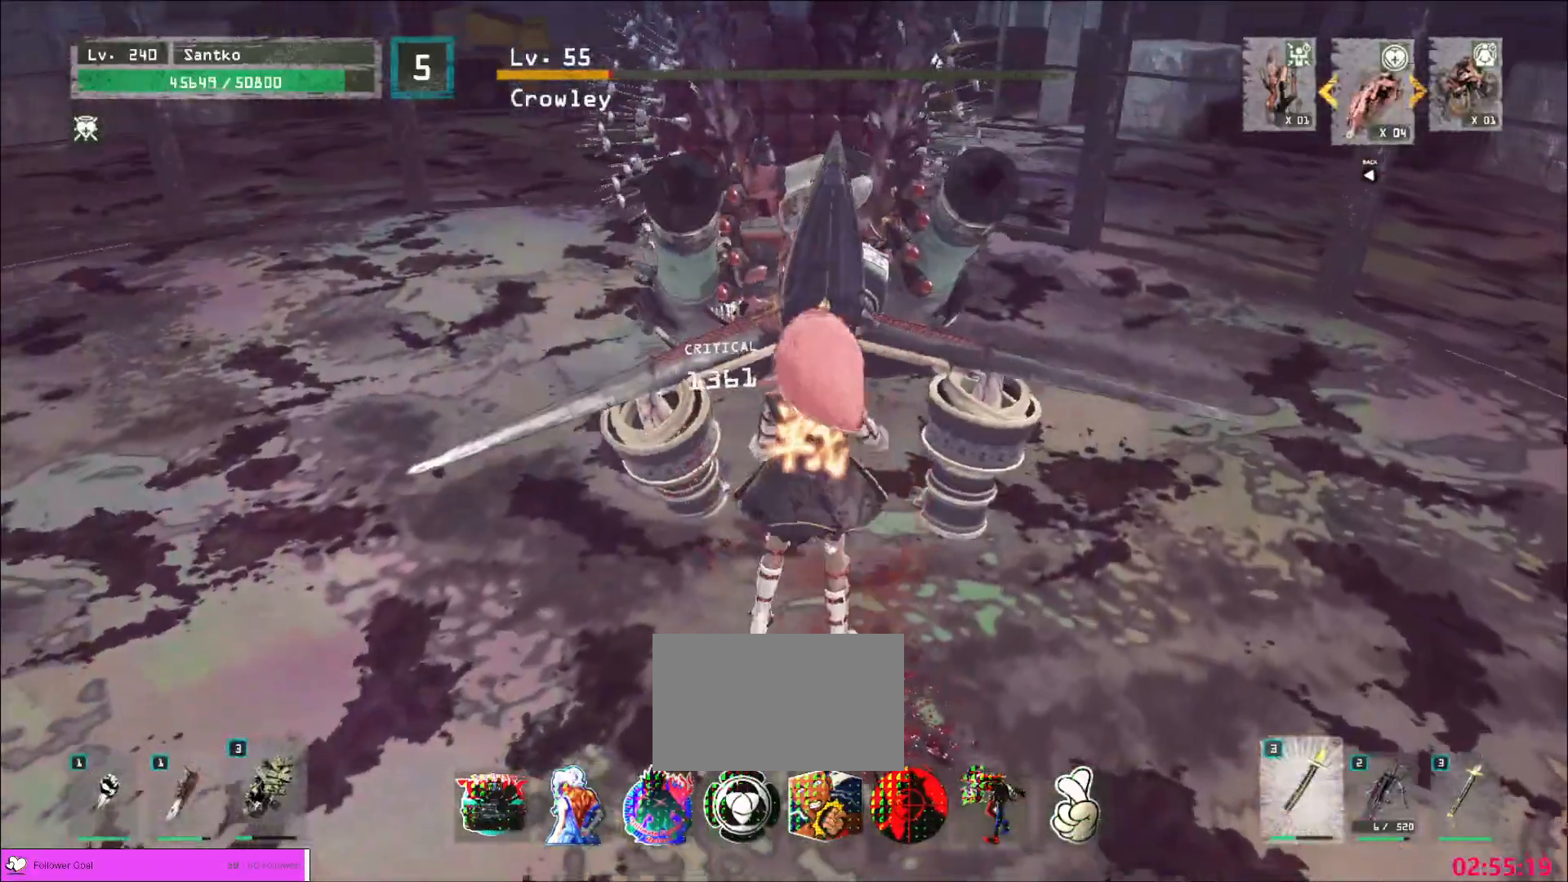
{"keys": ["a", "s"], "mouse": [], "events": [[240, "ctrl", "down"], [360, "ctrl", "up"], [480, "a", "down"]]}
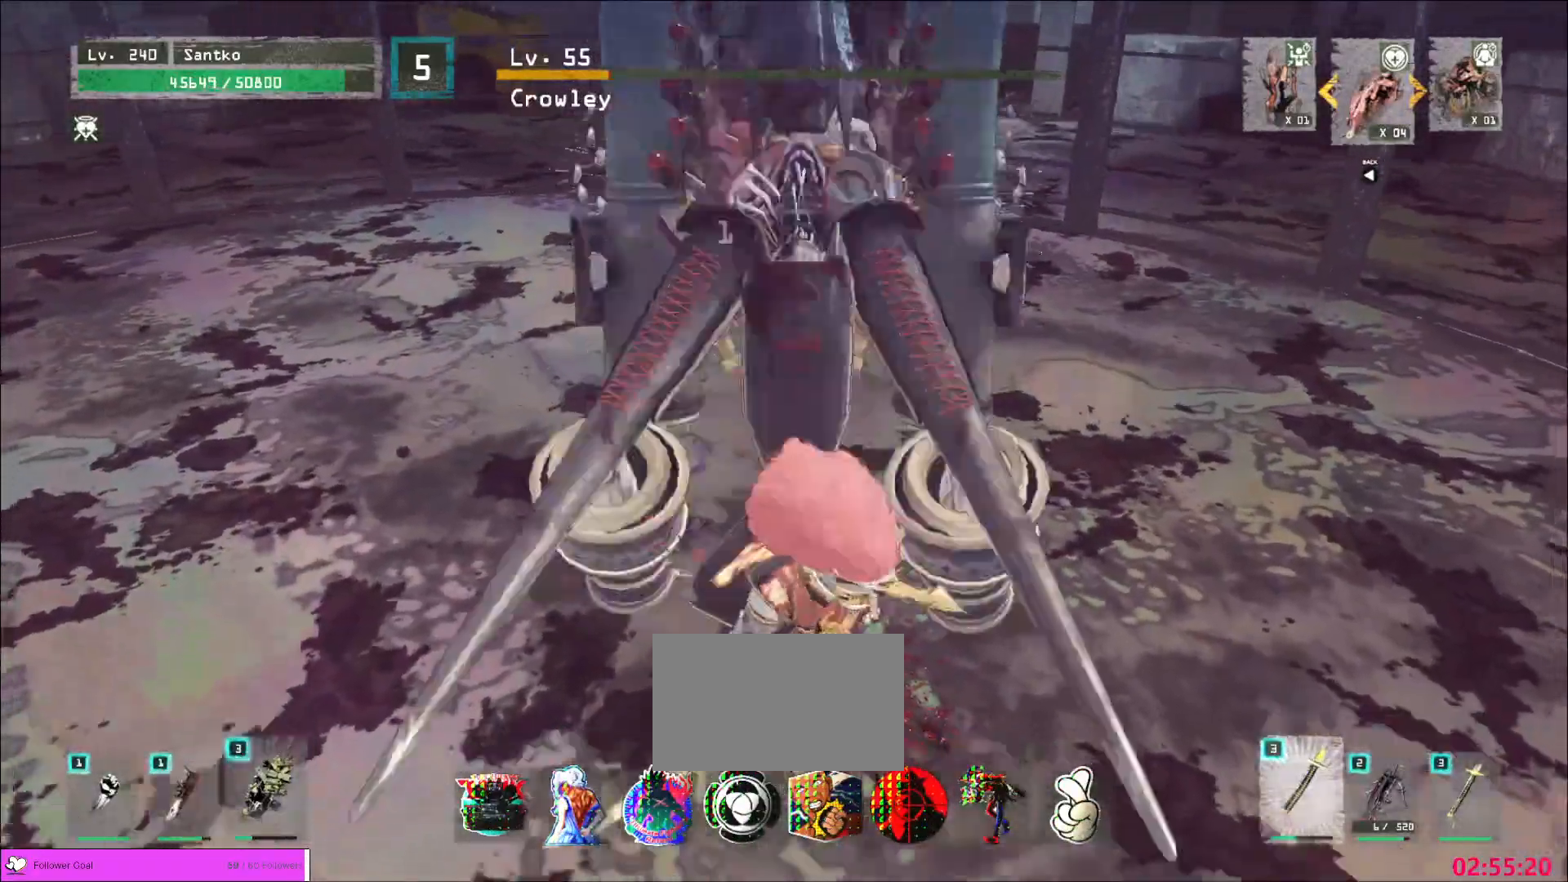
{"keys": ["a"], "mouse": [], "events": [[120, "s", "up"], [360, "w", "down"], [480, "w", "up"]]}
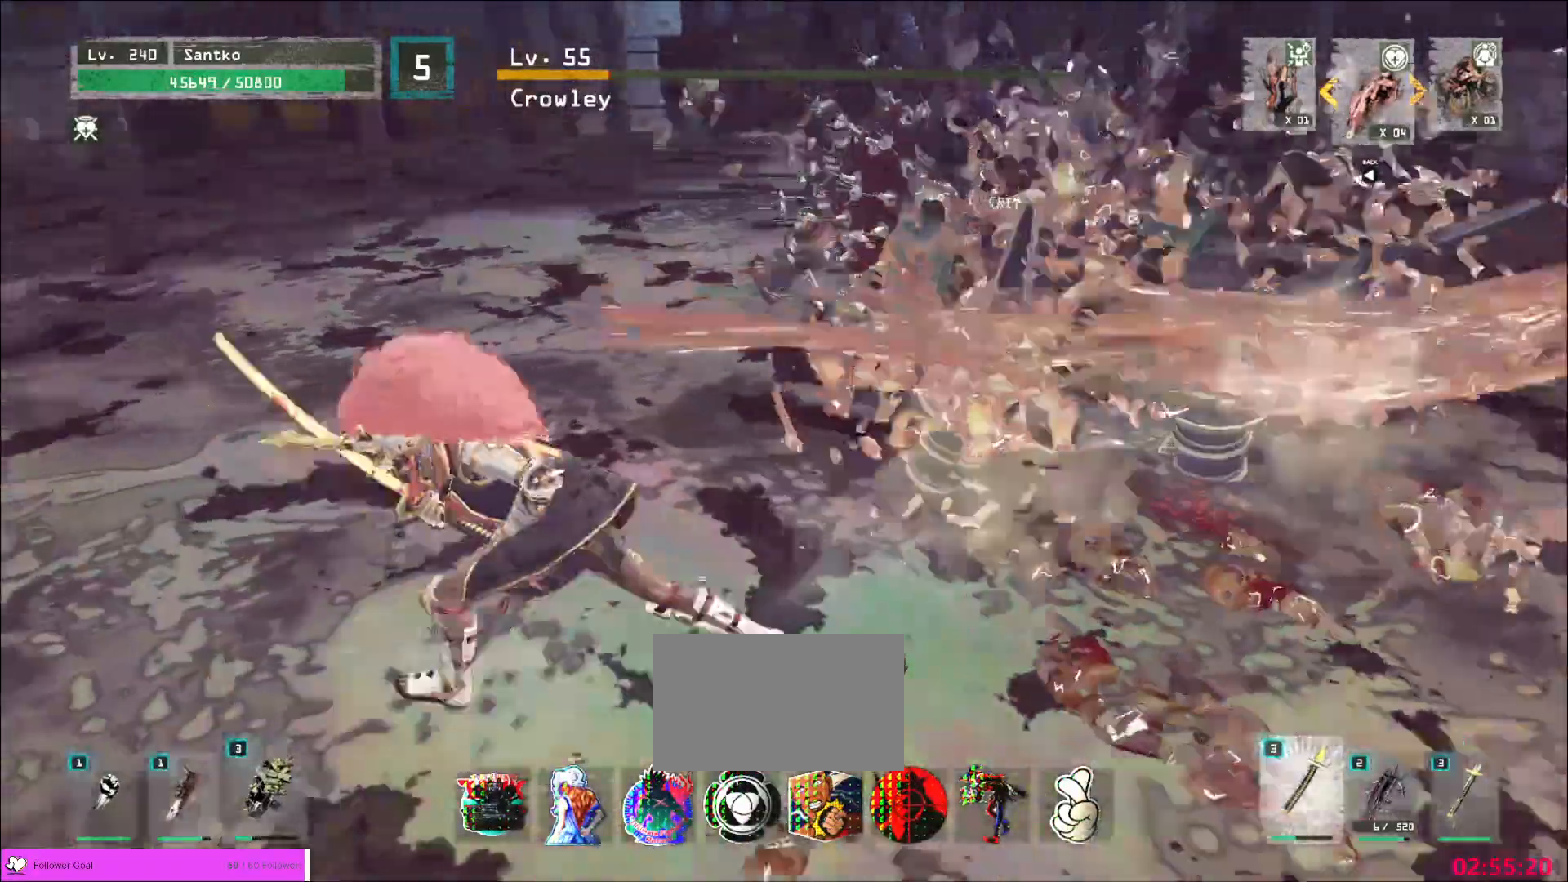
{"keys": [], "mouse": [], "events": [[120, "a", "up"], [160, "s", "down"], [320, "s", "up"]]}